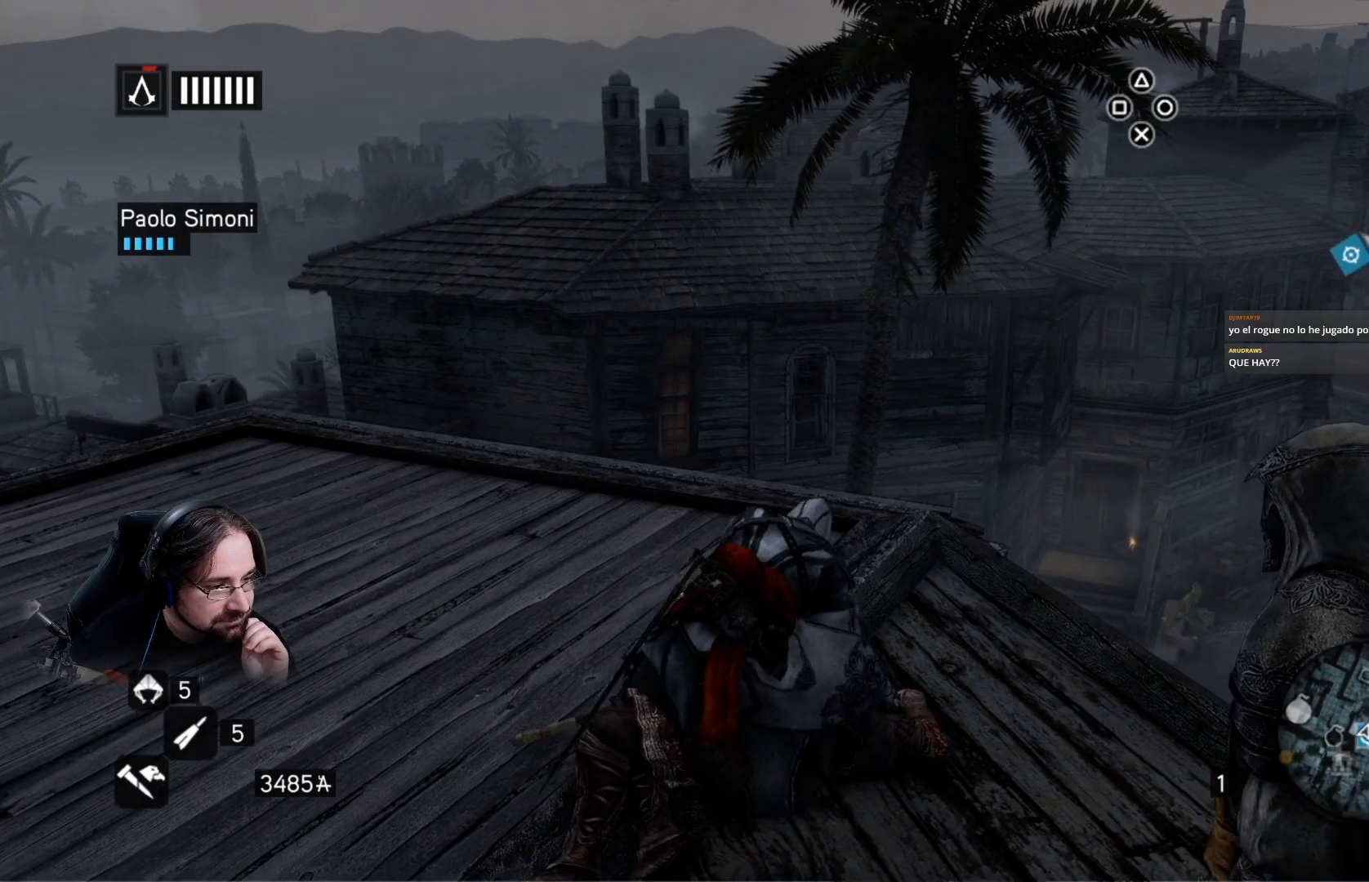
Gameplay with a controller (PlayStation layout); each line is a JSON object with the inputs held at the frame after it. "events" lists button and stick changes between this image and that frame as [ms after this image, input, new state], when the widget could be followed in between.
{"buttons": [], "left_stick": "center", "right_stick": "center", "events": []}
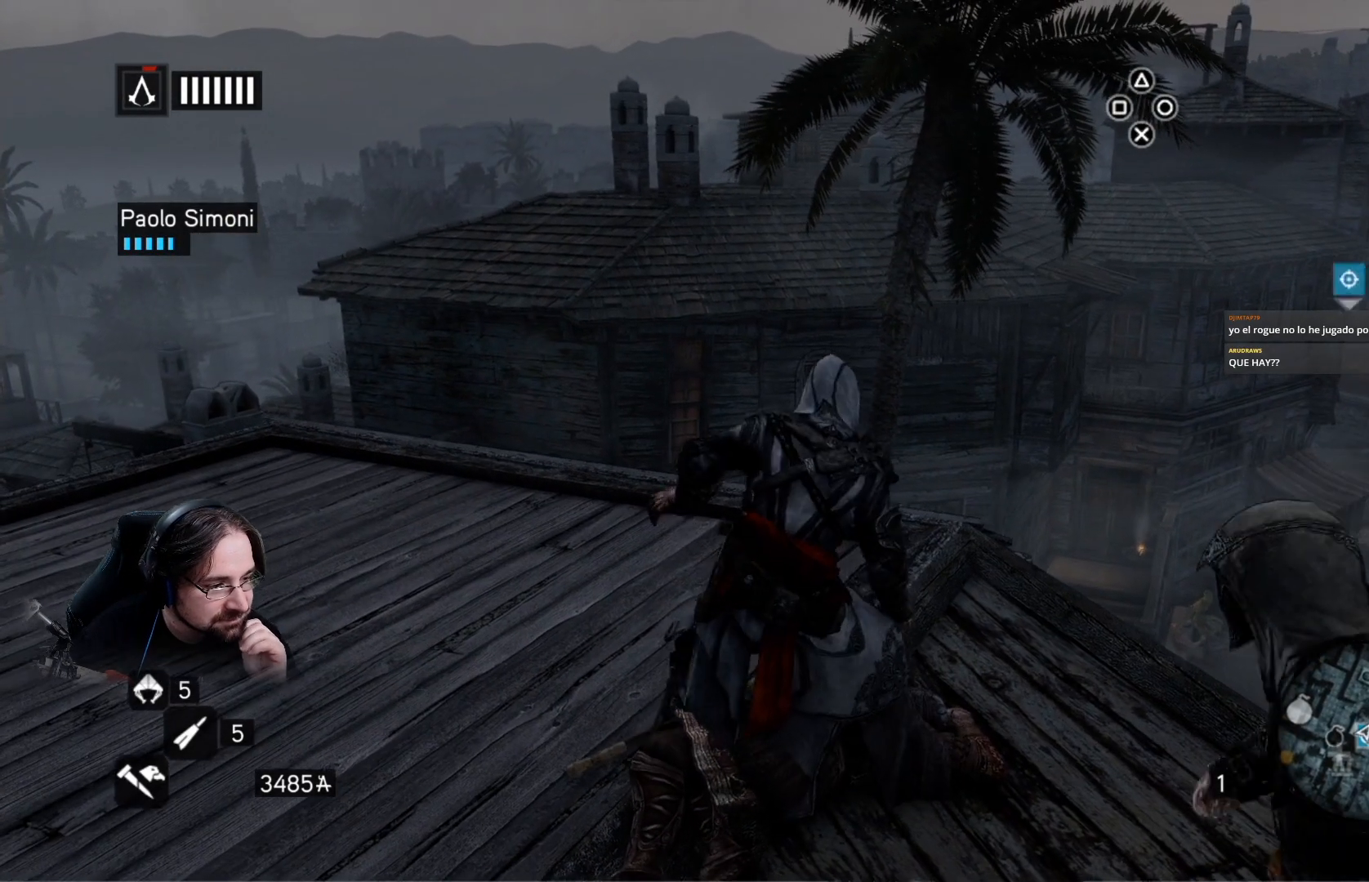
{"buttons": [], "left_stick": "center", "right_stick": "center", "events": []}
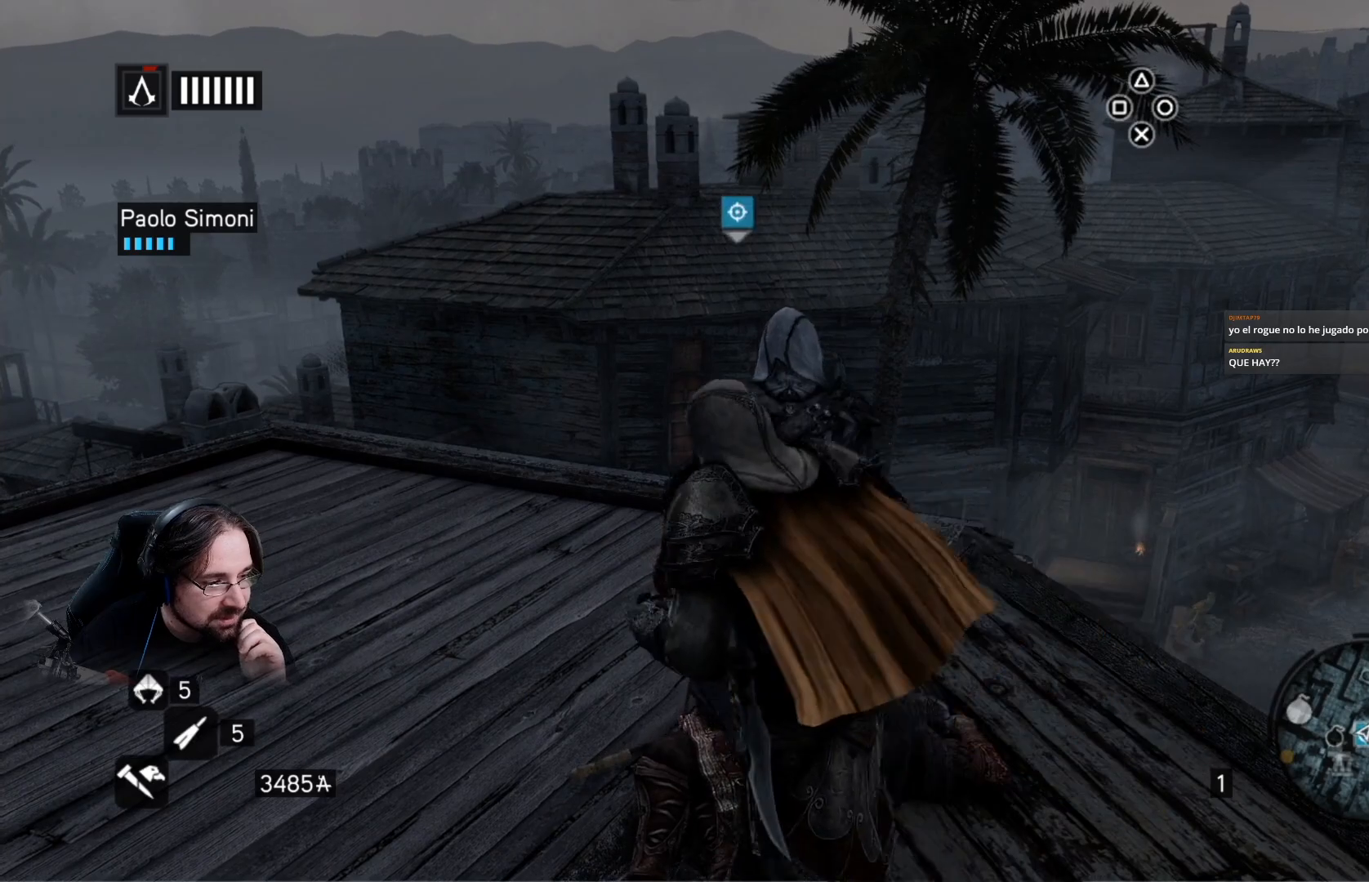
{"buttons": [], "left_stick": "center", "right_stick": "center", "events": []}
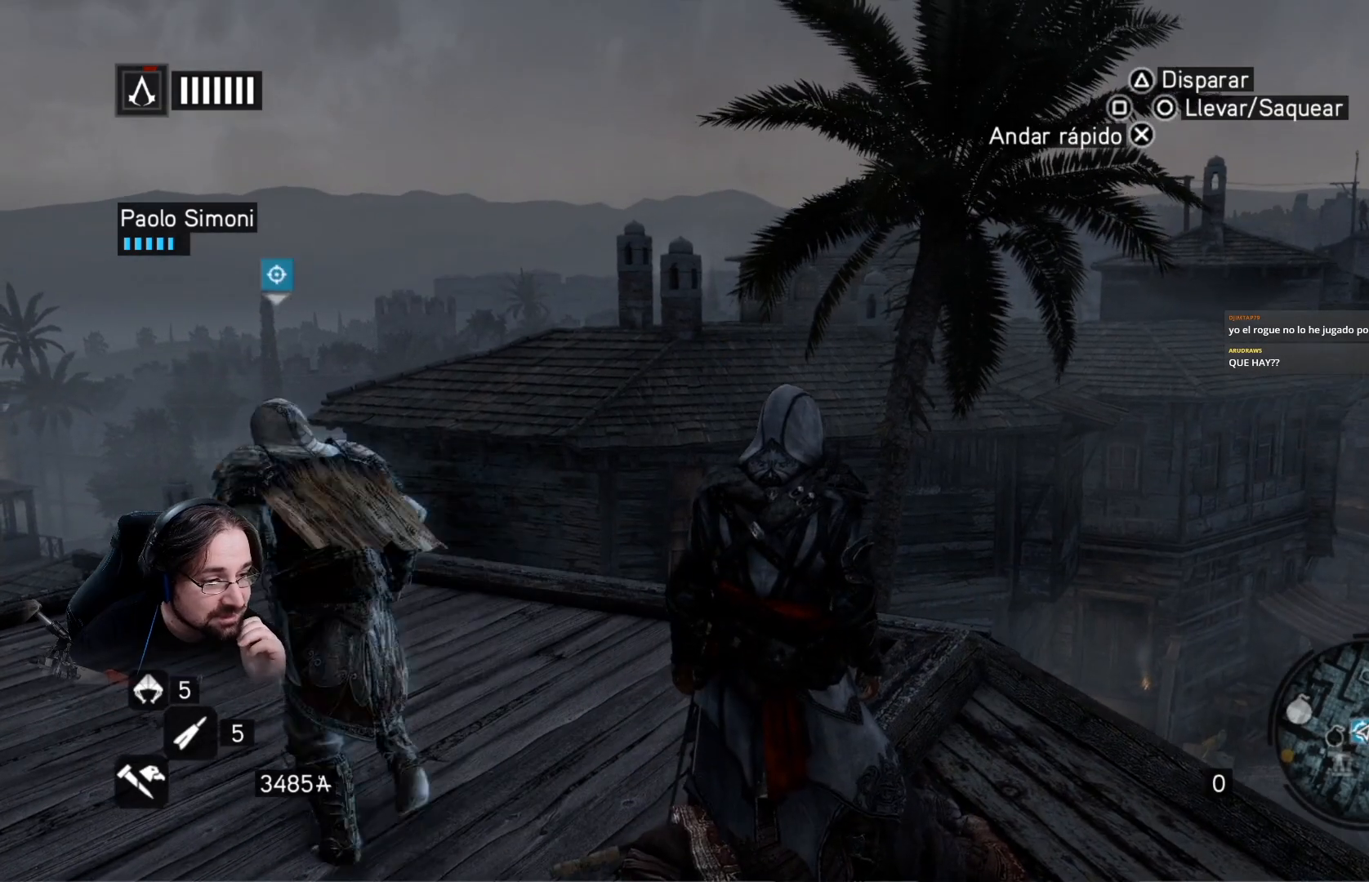
{"buttons": [], "left_stick": "center", "right_stick": "center", "events": []}
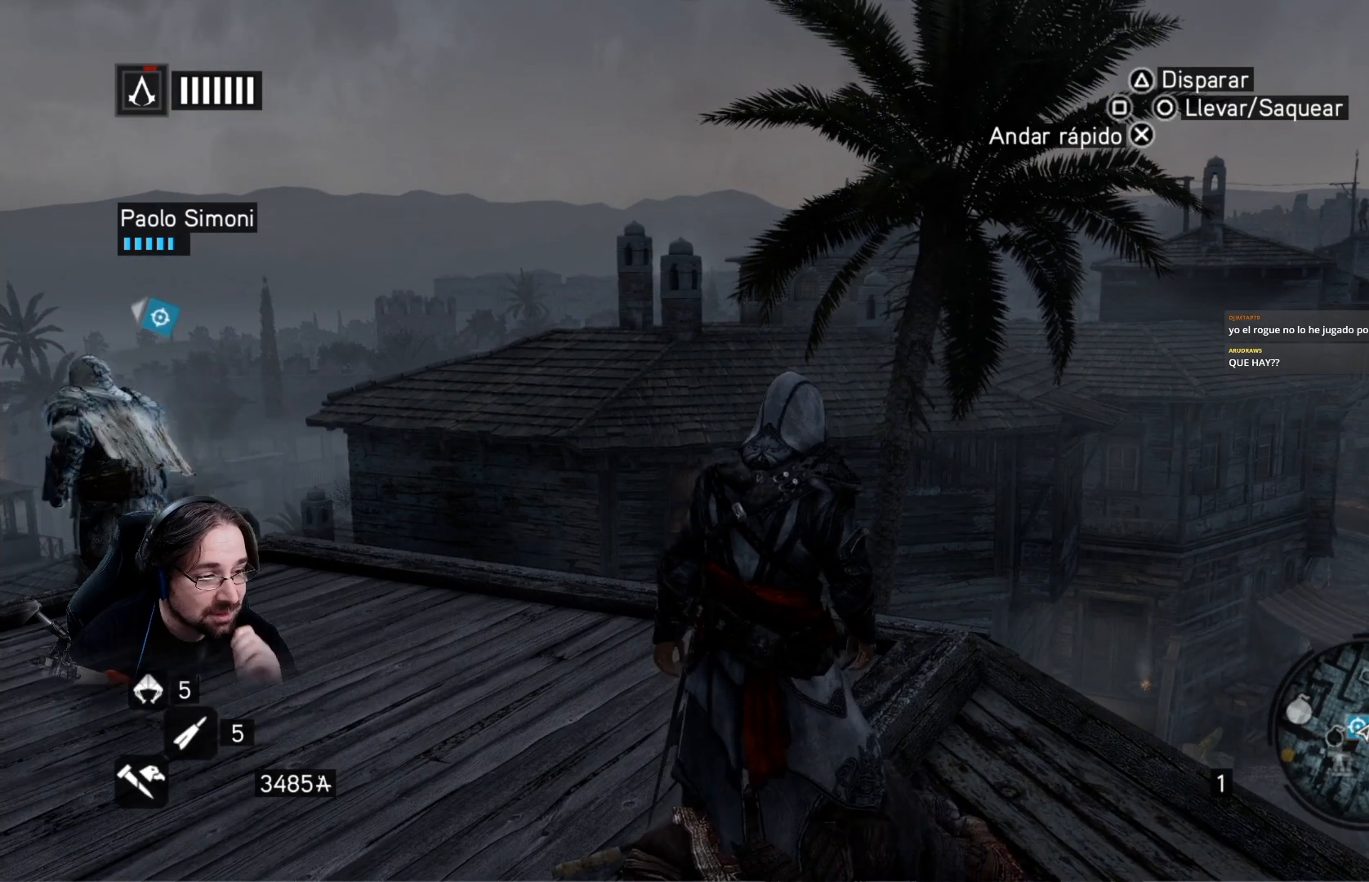
{"buttons": [], "left_stick": "up-left", "right_stick": "center", "events": [[200, "left_stick", "up-left"]]}
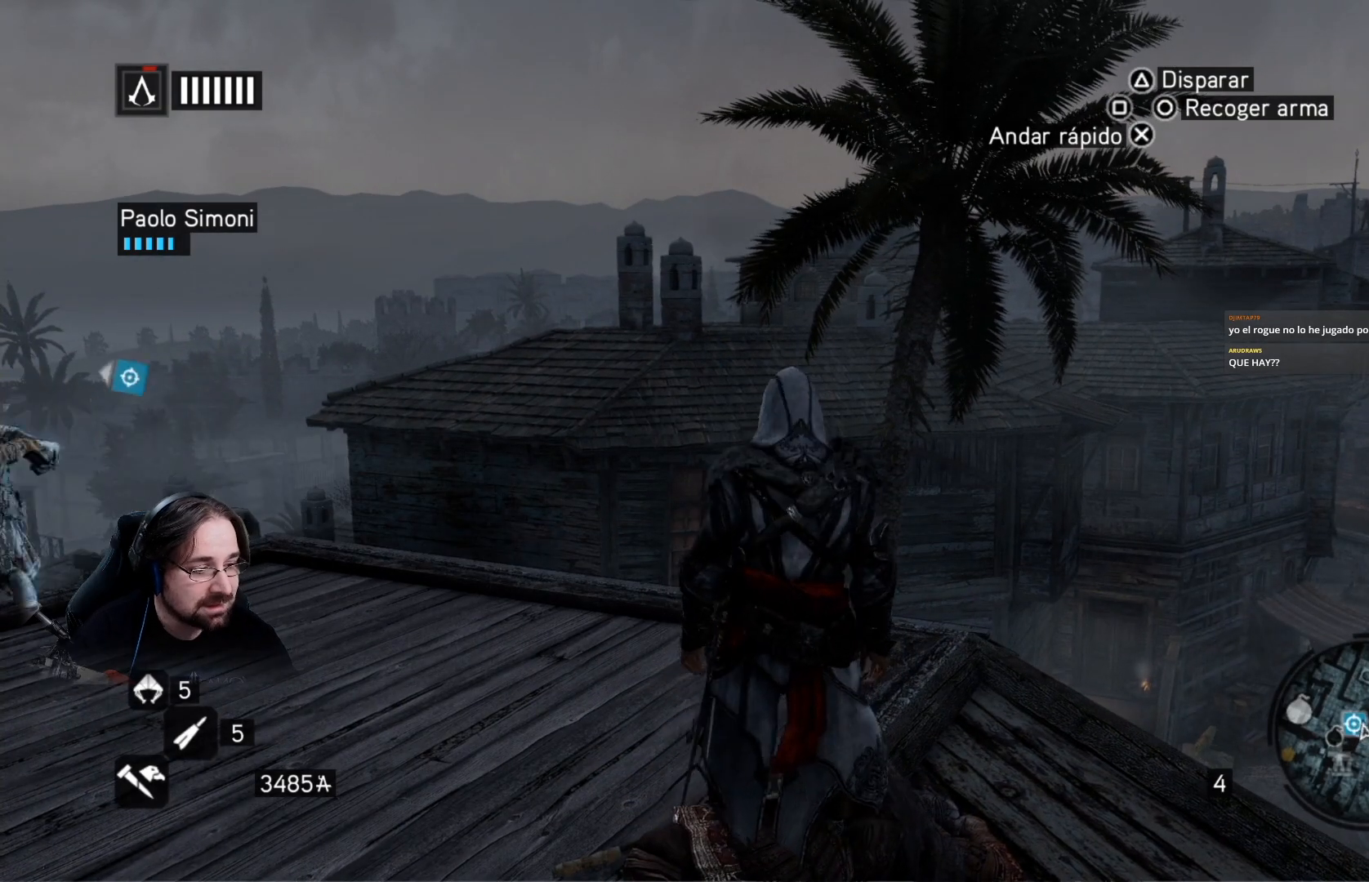
{"buttons": [], "left_stick": "center", "right_stick": "left", "events": [[467, "right_stick", "left"], [500, "left_stick", "center"]]}
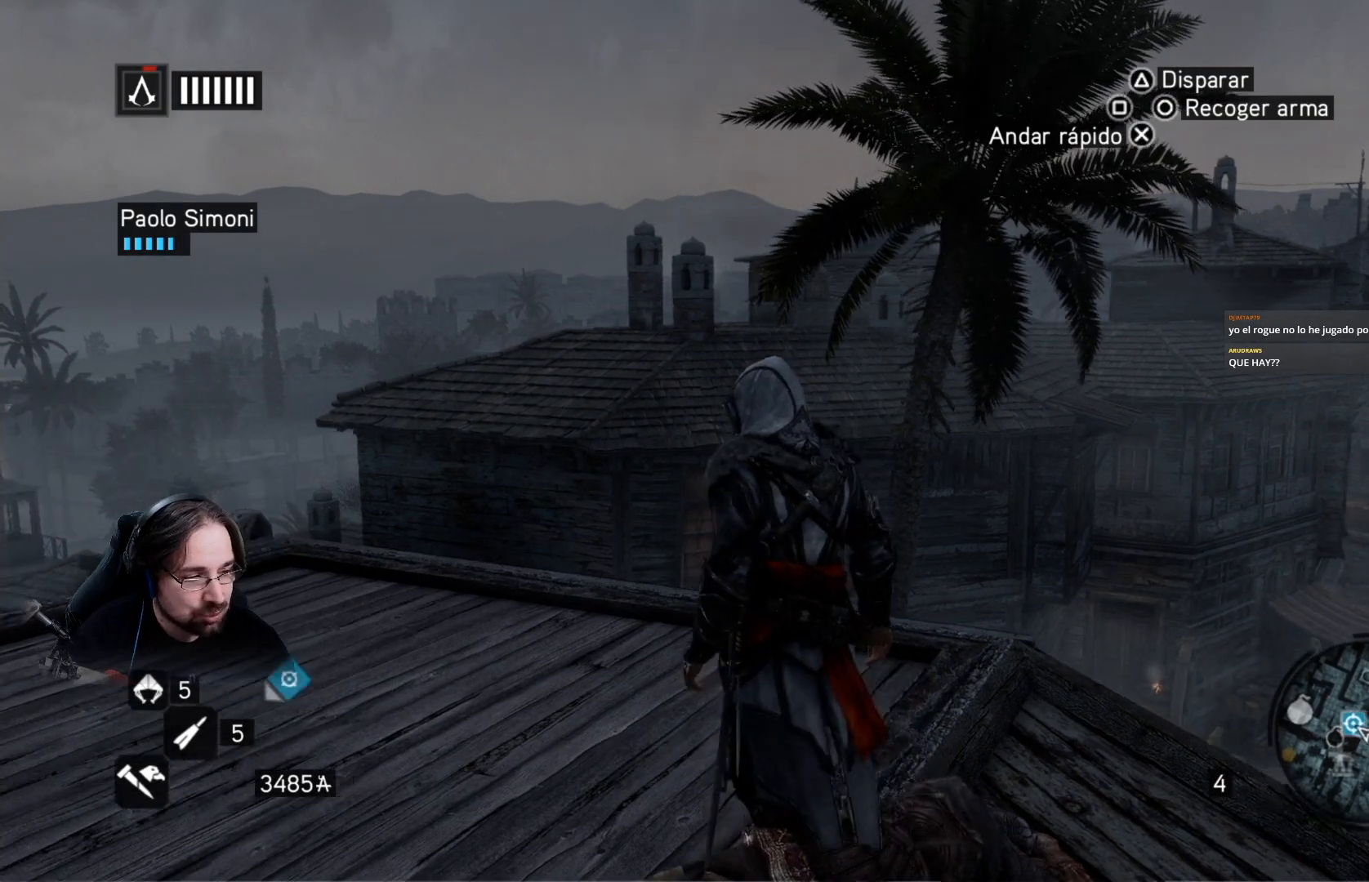
{"buttons": [], "left_stick": "up", "right_stick": "center", "events": [[267, "left_stick", "up"], [333, "right_stick", "down-left"], [500, "right_stick", "center"]]}
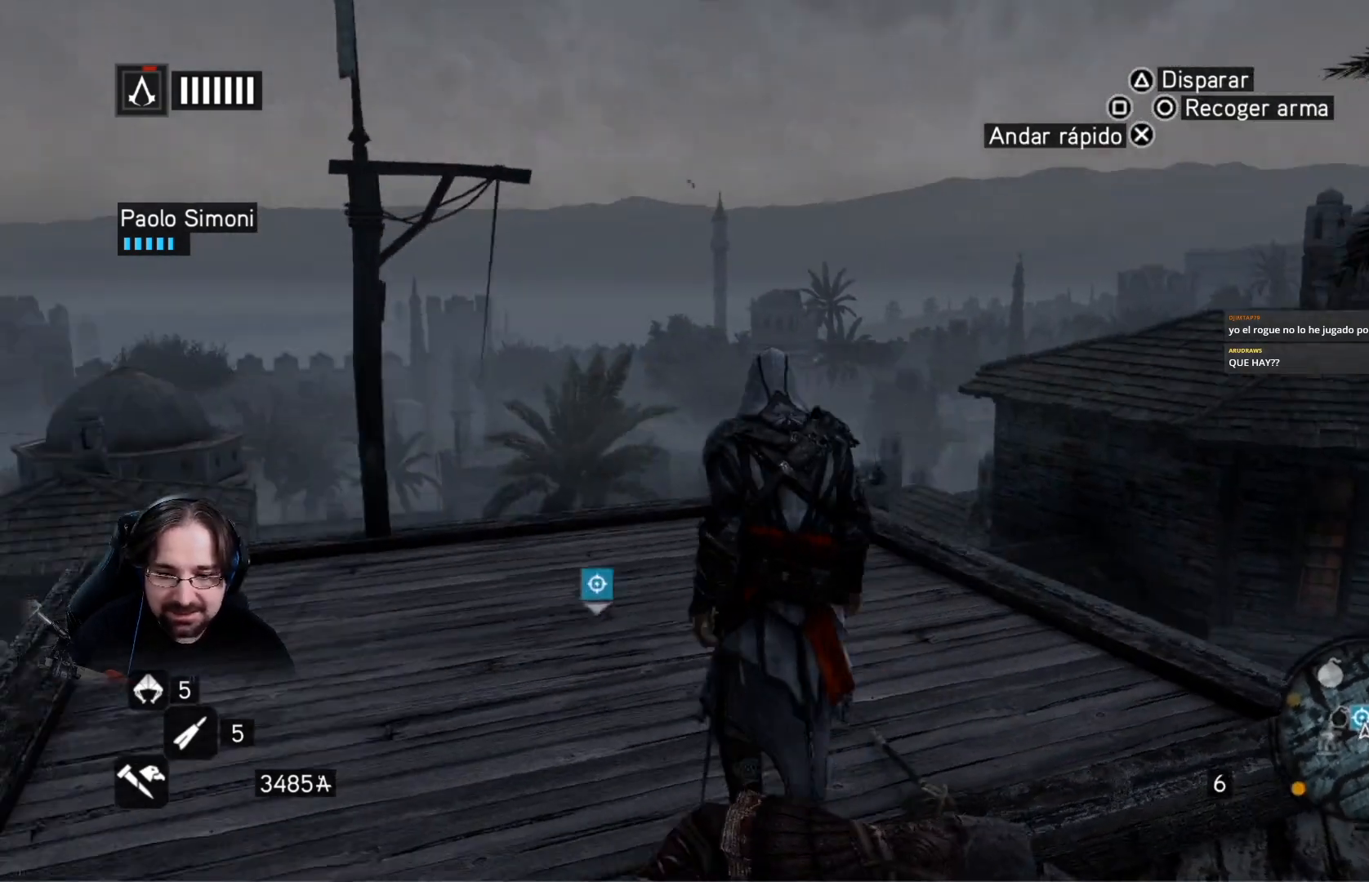
{"buttons": ["R2"], "left_stick": "up", "right_stick": "center", "events": [[100, "R2", "down"], [100, "right_stick", "down"], [300, "right_stick", "center"]]}
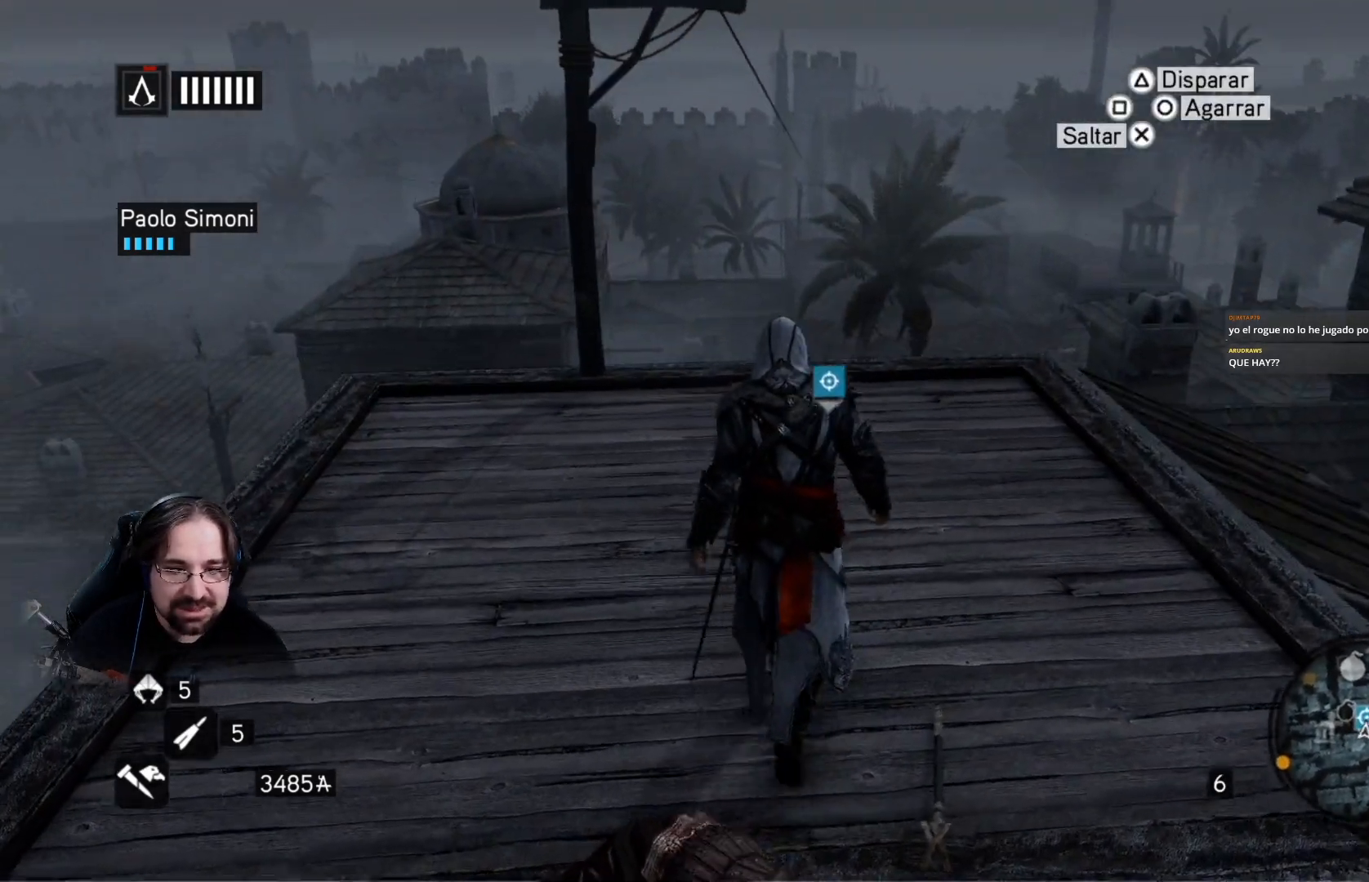
{"buttons": ["R2"], "left_stick": "up", "right_stick": "center", "events": [[300, "right_stick", "right"], [400, "right_stick", "center"]]}
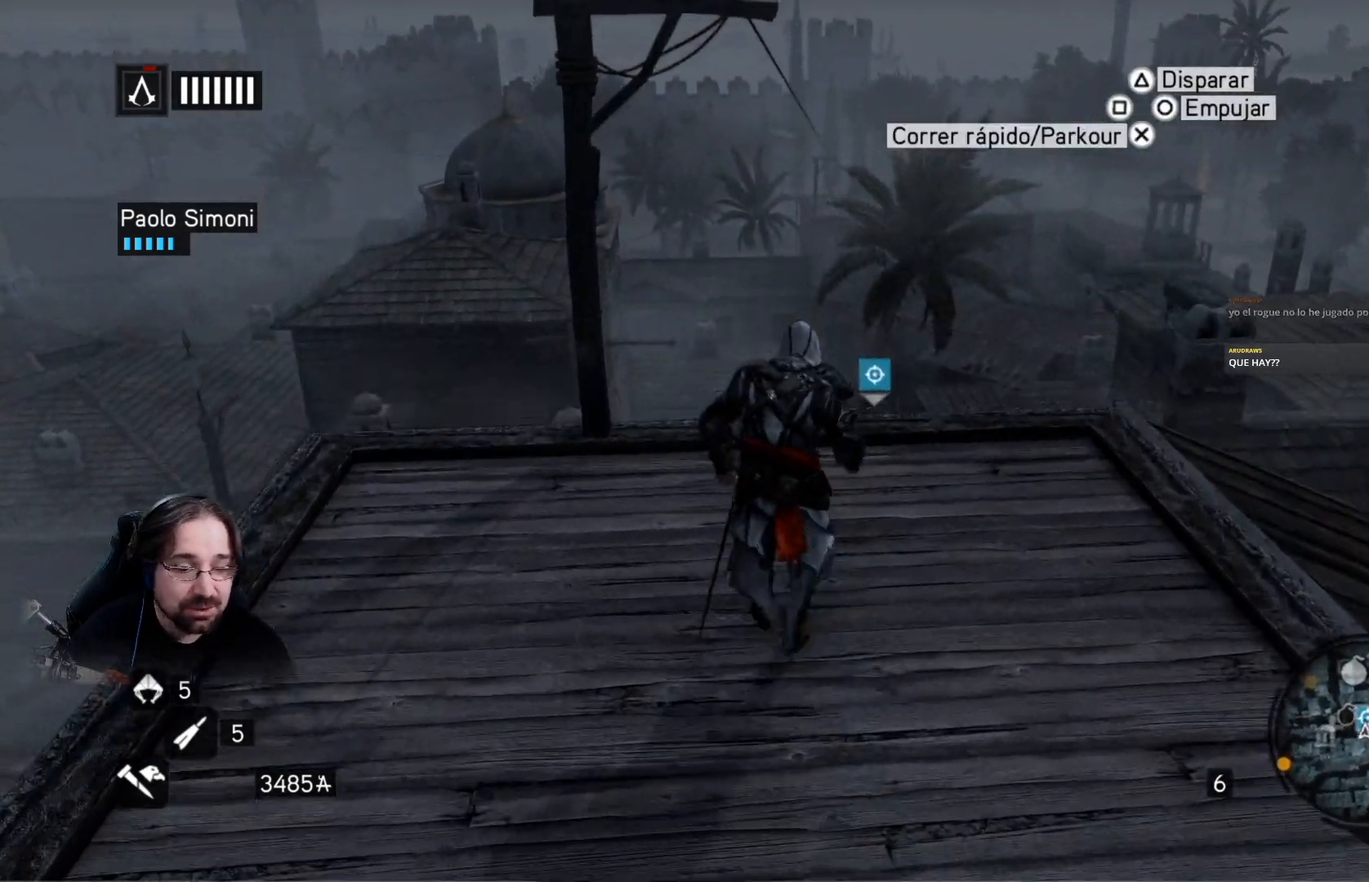
{"buttons": ["CROSS", "R2"], "left_stick": "up", "right_stick": "center", "events": [[200, "CROSS", "down"]]}
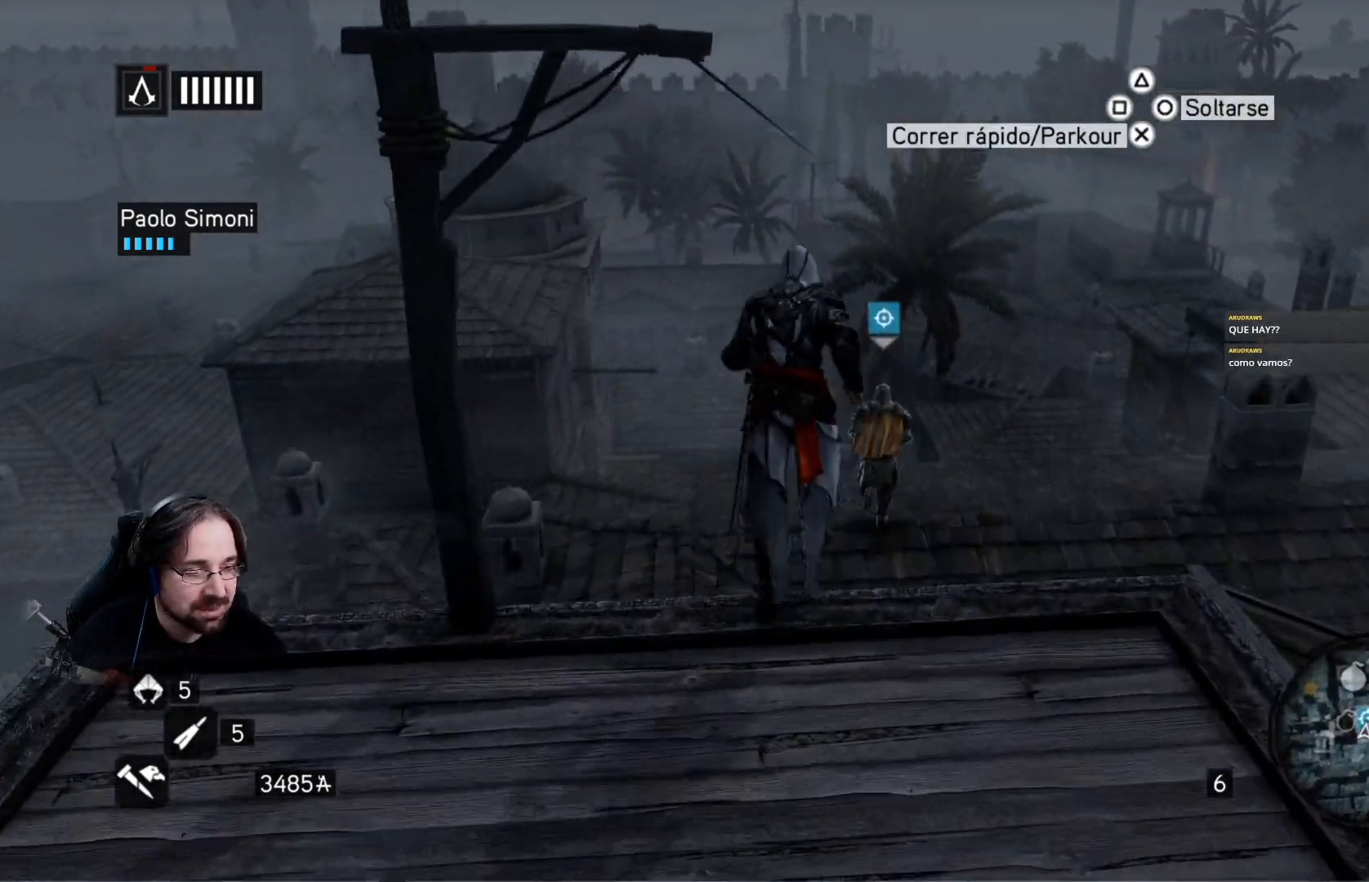
{"buttons": ["CROSS", "R2"], "left_stick": "up", "right_stick": "center", "events": []}
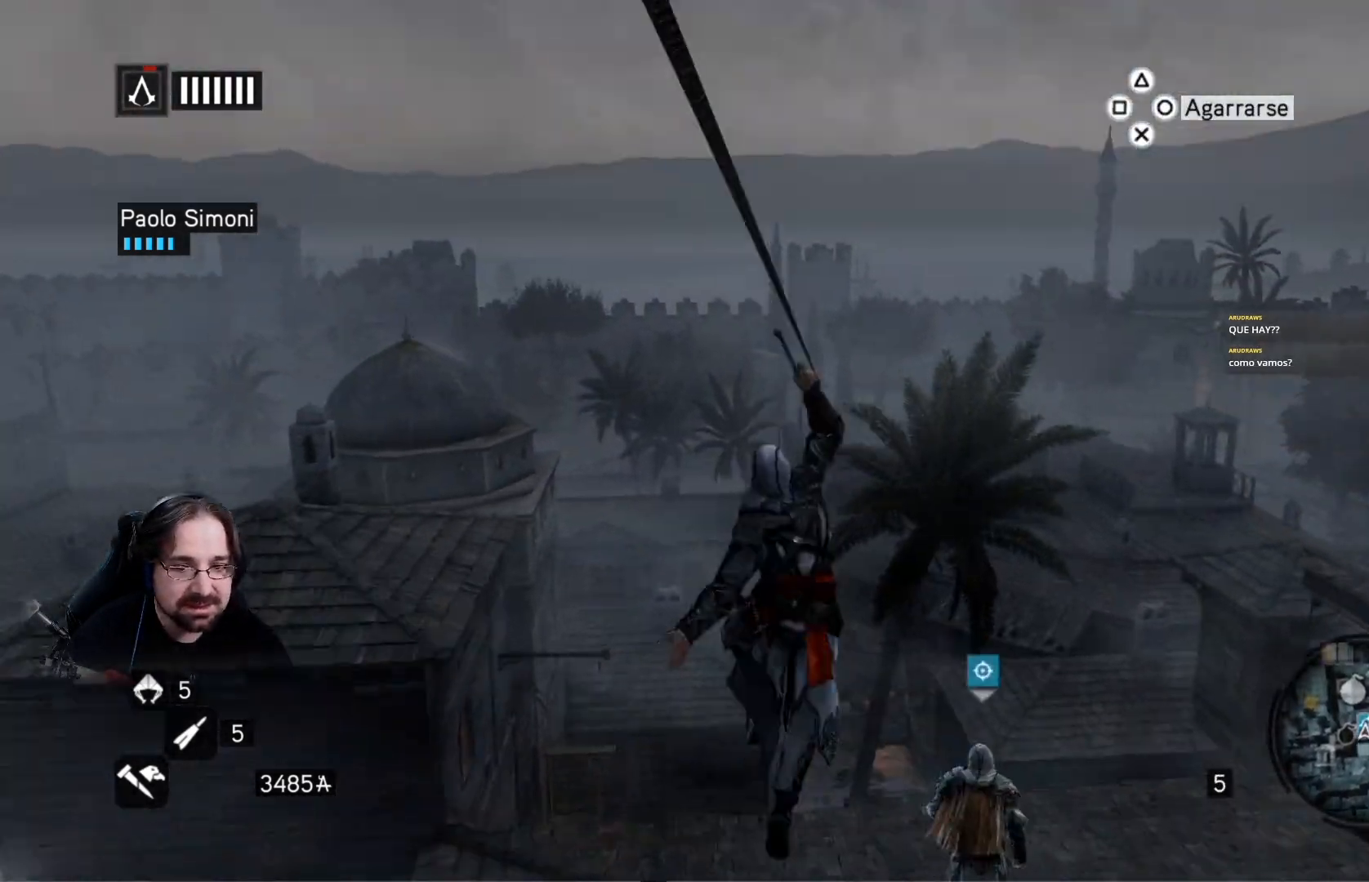
{"buttons": [], "left_stick": "center", "right_stick": "center", "events": [[300, "CROSS", "up"], [400, "R2", "up"], [400, "left_stick", "center"]]}
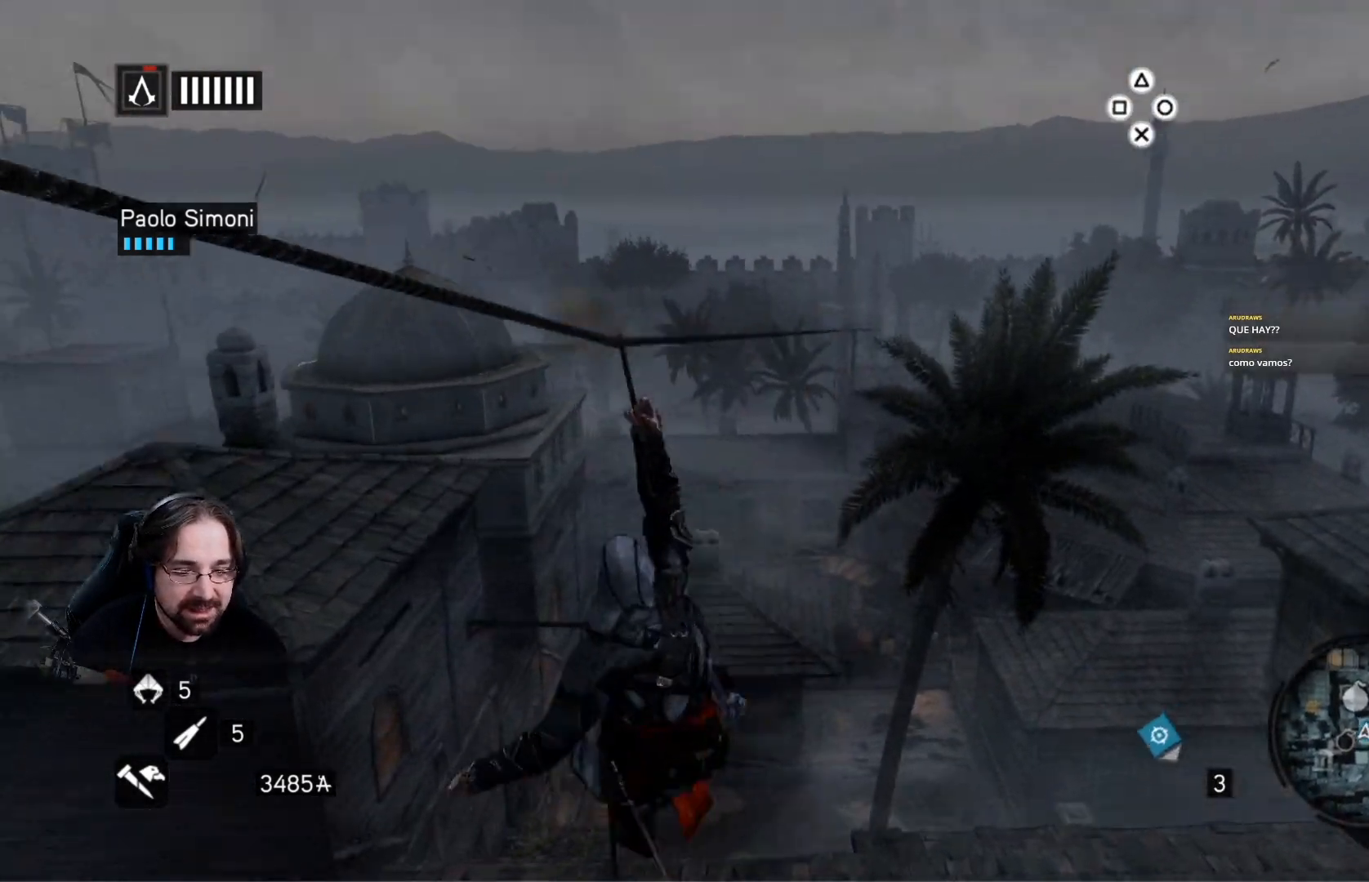
{"buttons": [], "left_stick": "down-right", "right_stick": "center", "events": [[333, "right_stick", "down-right"], [467, "left_stick", "down-right"], [500, "right_stick", "center"]]}
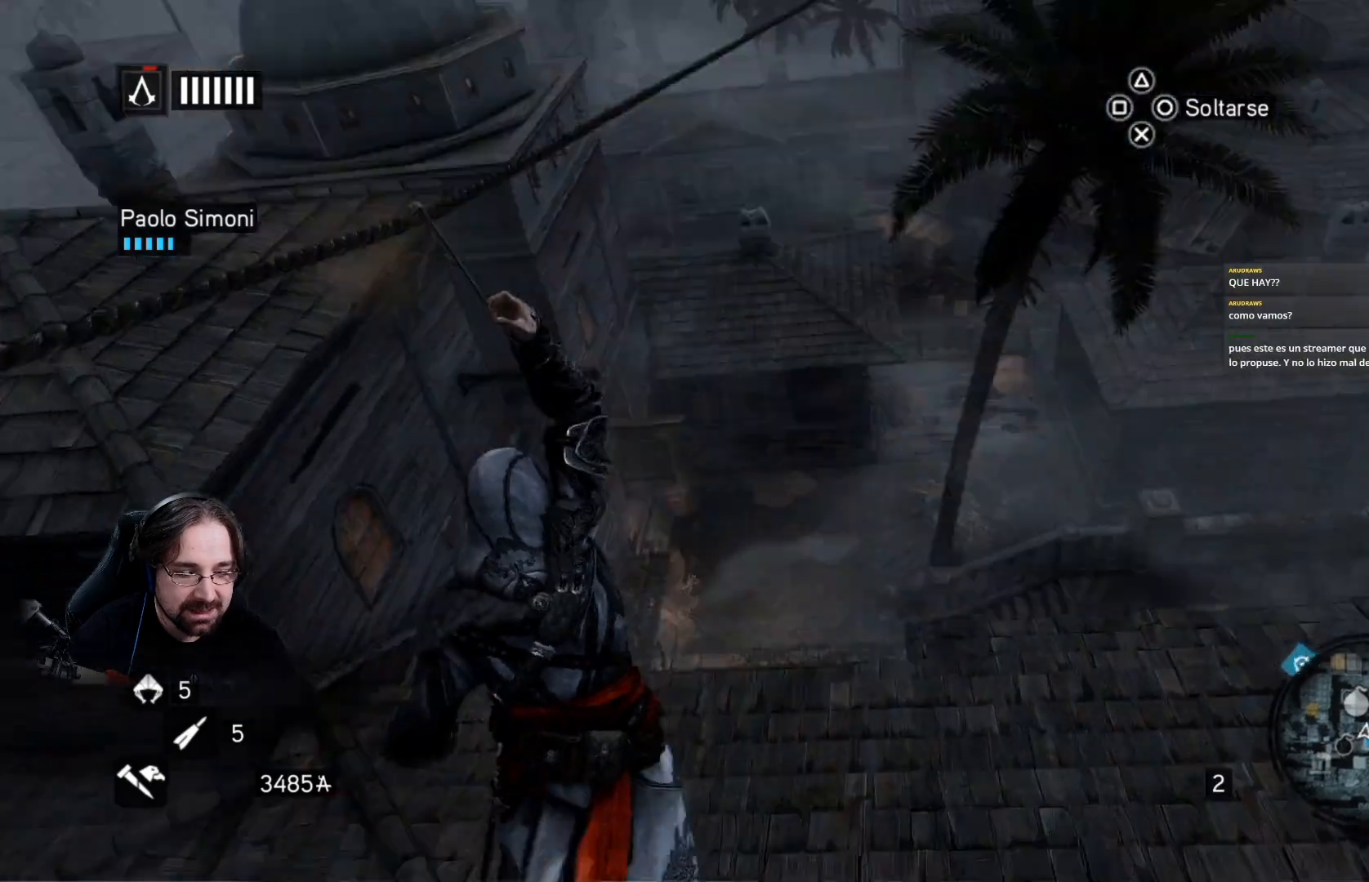
{"buttons": [], "left_stick": "down-right", "right_stick": "center", "events": [[67, "R2", "down"], [133, "right_stick", "up-right"], [267, "R2", "up"], [267, "right_stick", "center"], [333, "CIRCLE", "down"], [333, "R2", "down"], [367, "R2", "up"], [500, "CIRCLE", "up"]]}
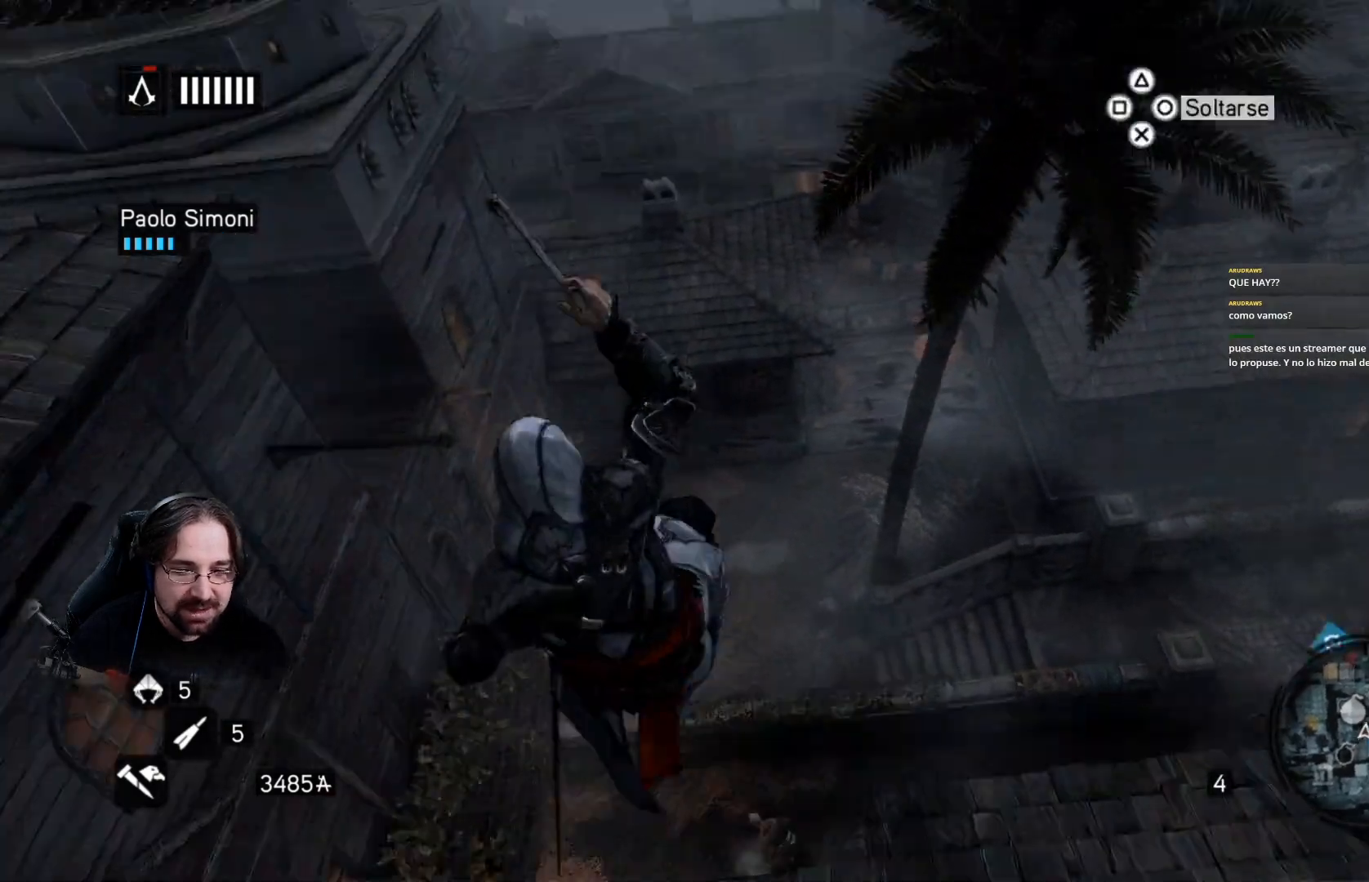
{"buttons": [], "left_stick": "down-right", "right_stick": "down-right", "events": [[433, "right_stick", "down-right"]]}
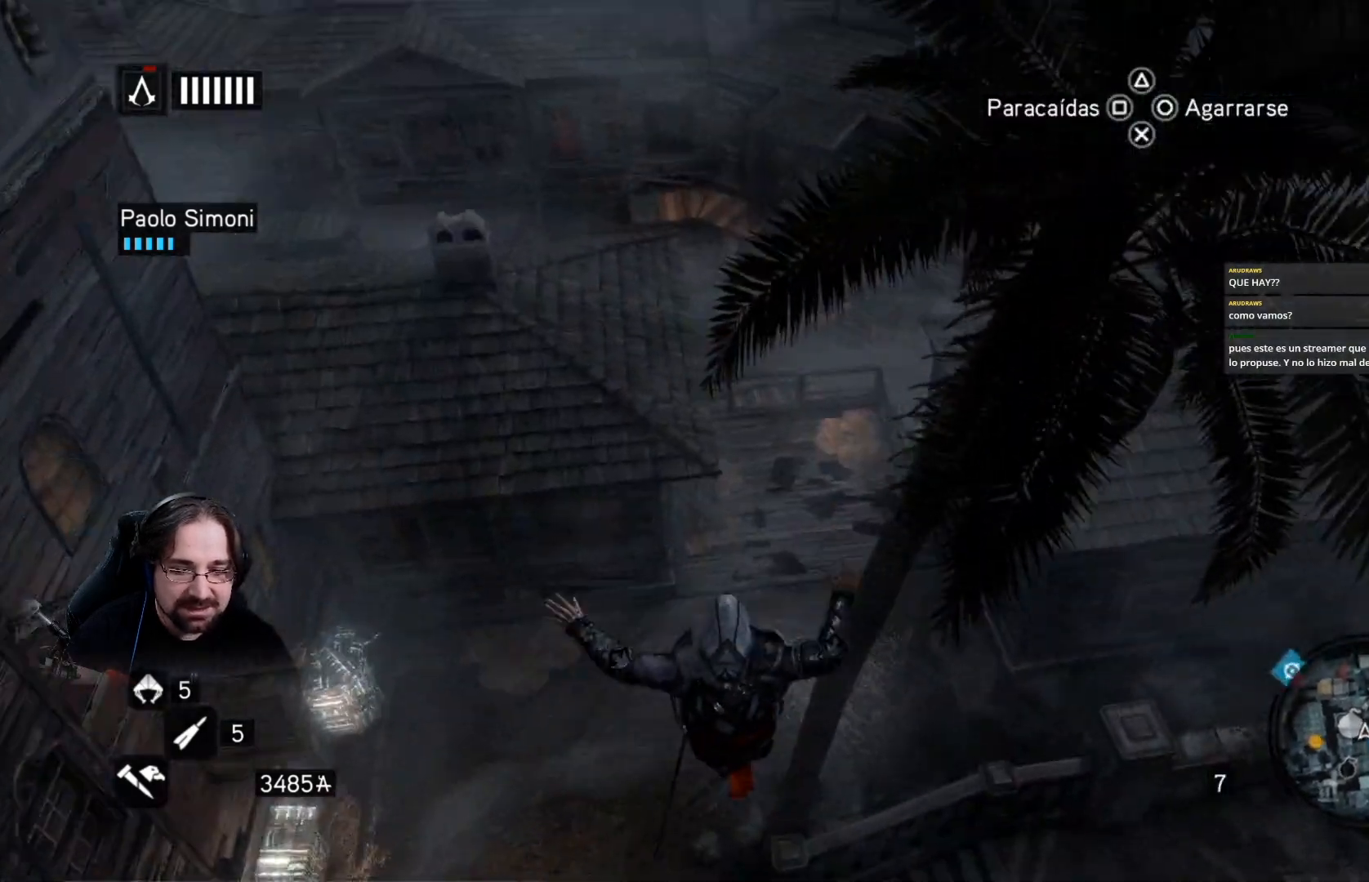
{"buttons": [], "left_stick": "down-right", "right_stick": "right", "events": [[267, "right_stick", "right"]]}
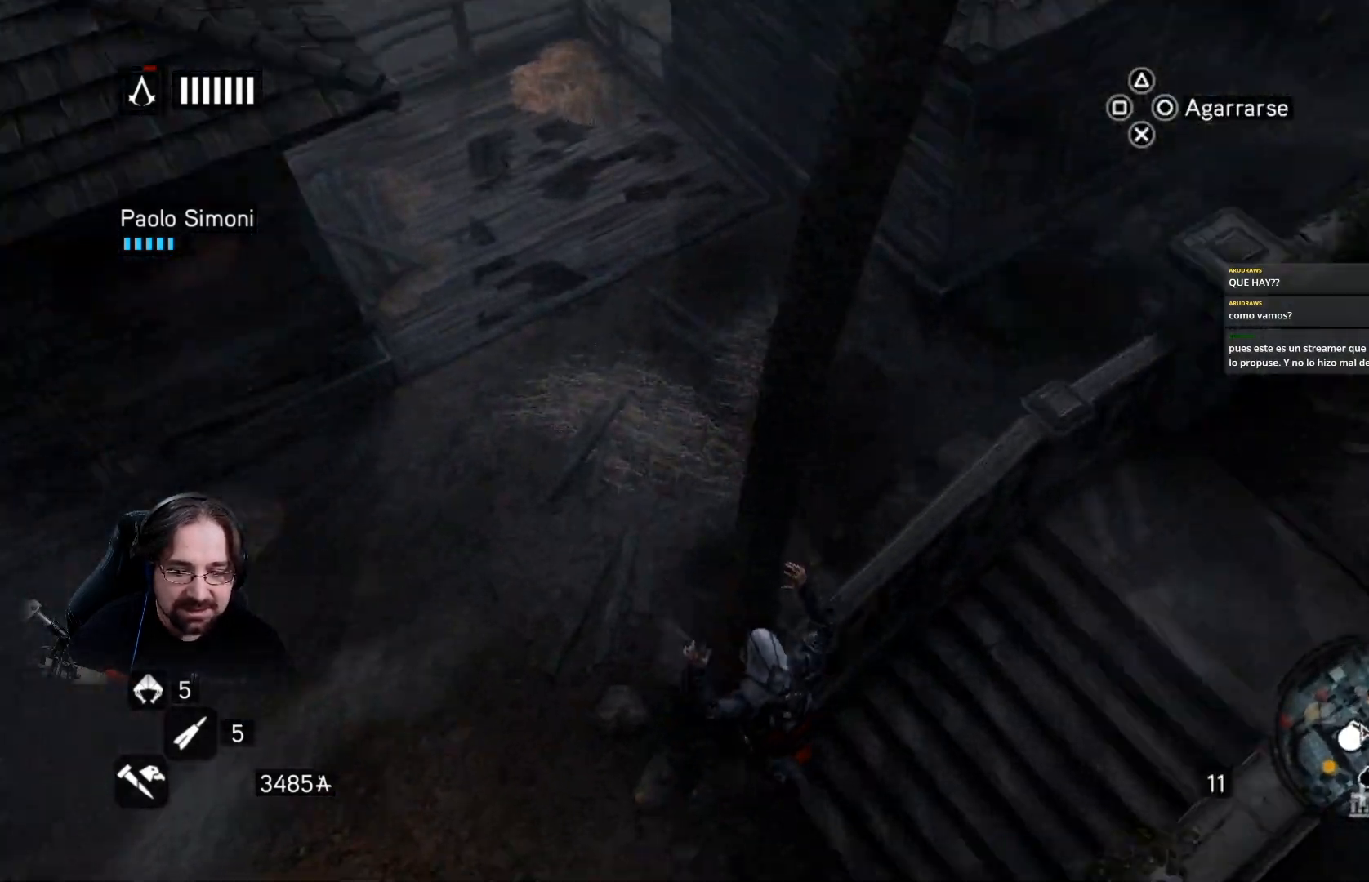
{"buttons": [], "left_stick": "down-right", "right_stick": "right", "events": [[33, "right_stick", "down-right"], [267, "right_stick", "right"]]}
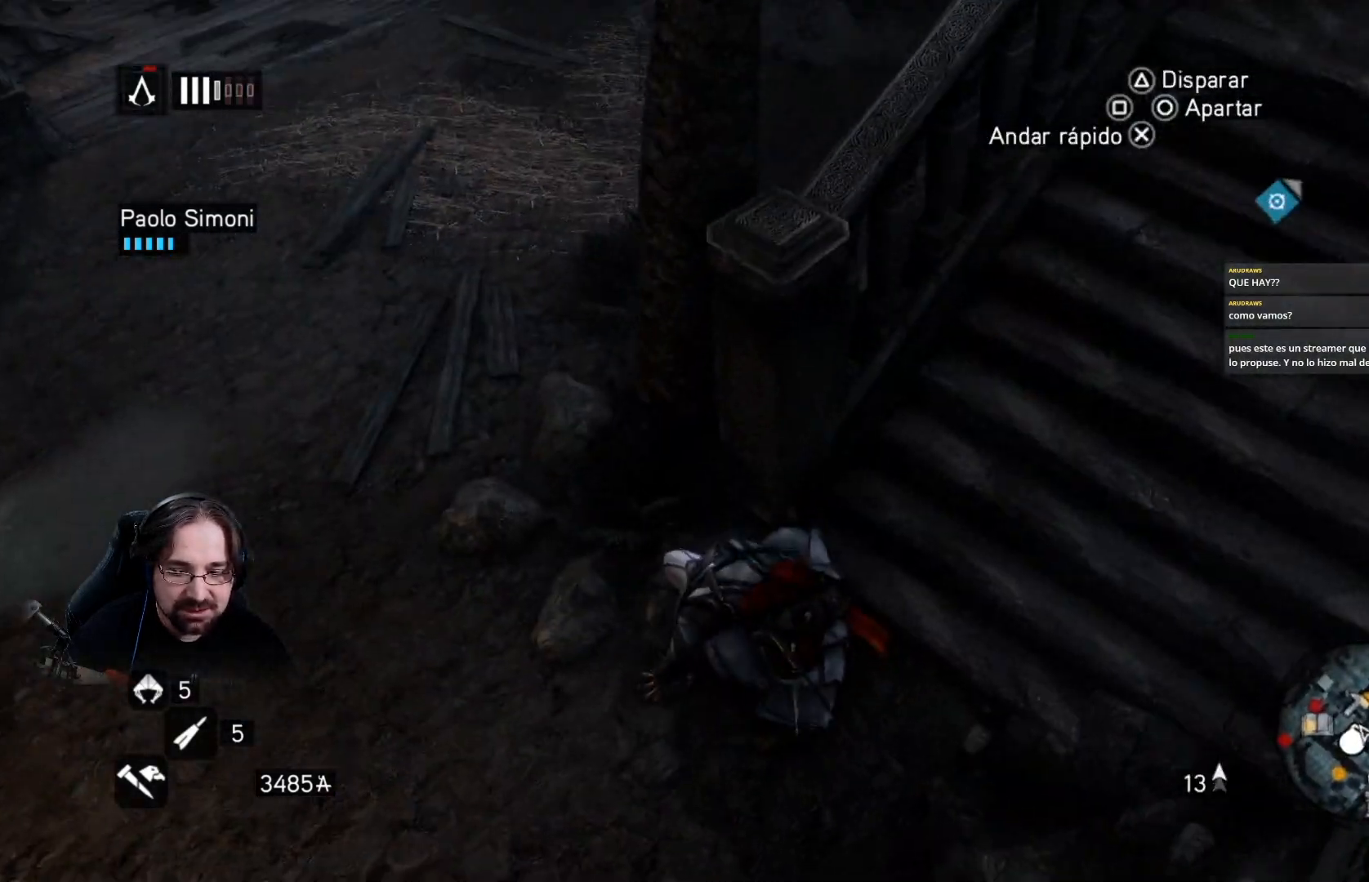
{"buttons": [], "left_stick": "right", "right_stick": "right", "events": [[400, "left_stick", "right"]]}
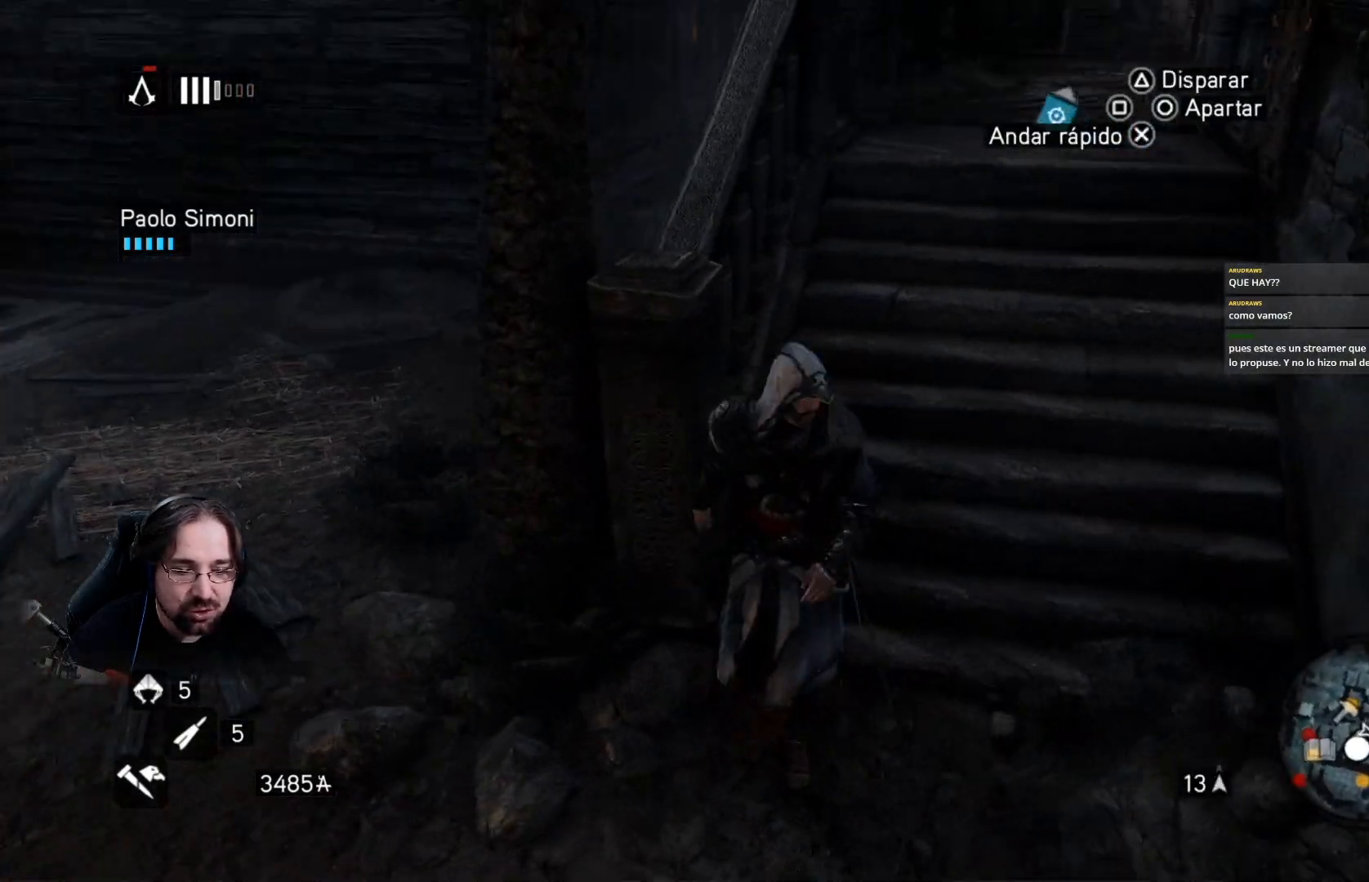
{"buttons": ["R2"], "left_stick": "up", "right_stick": "center", "events": [[67, "R2", "down"], [67, "left_stick", "up-right"], [67, "right_stick", "center"], [300, "left_stick", "up"]]}
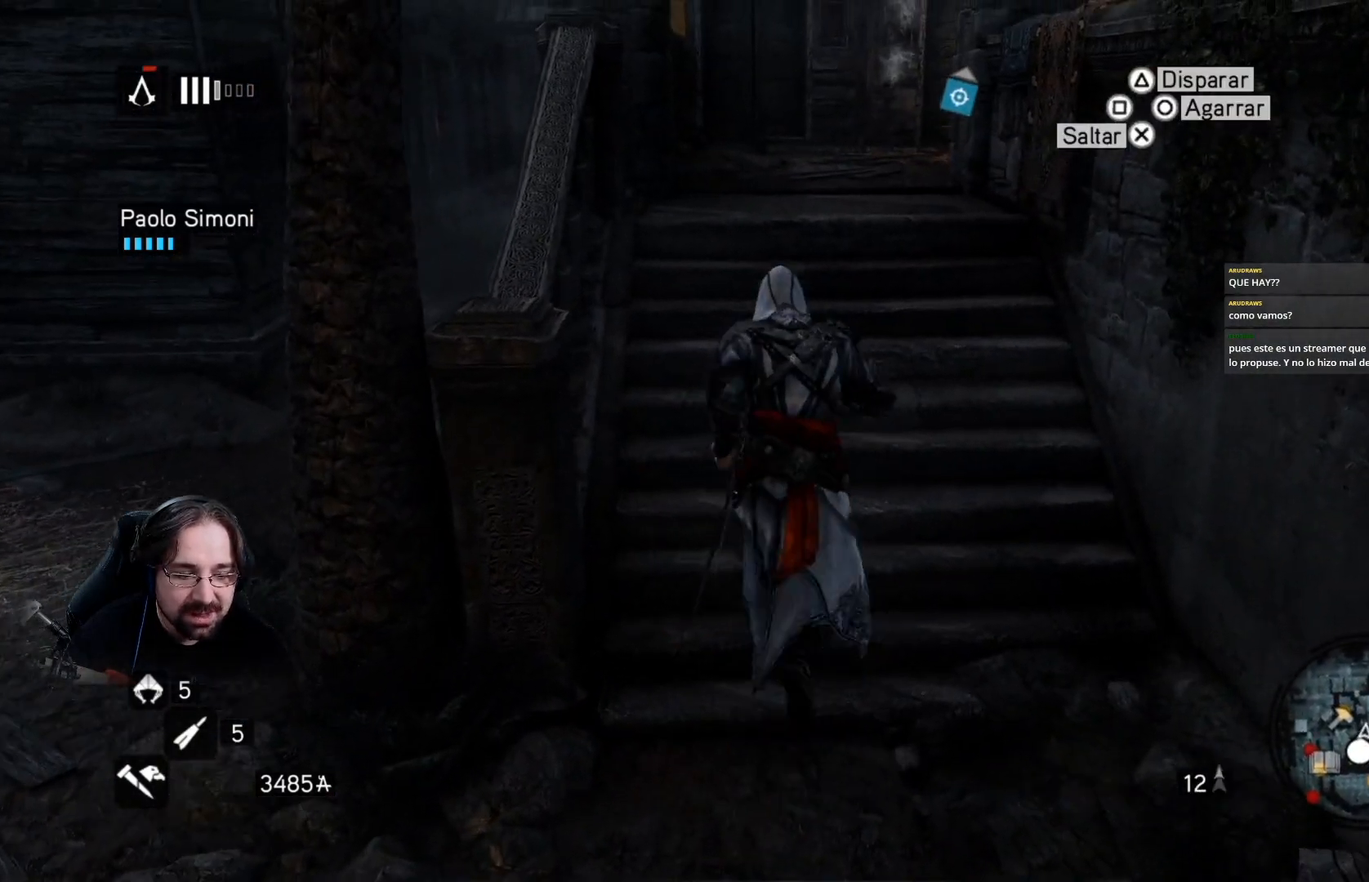
{"buttons": ["R2"], "left_stick": "up", "right_stick": "center", "events": []}
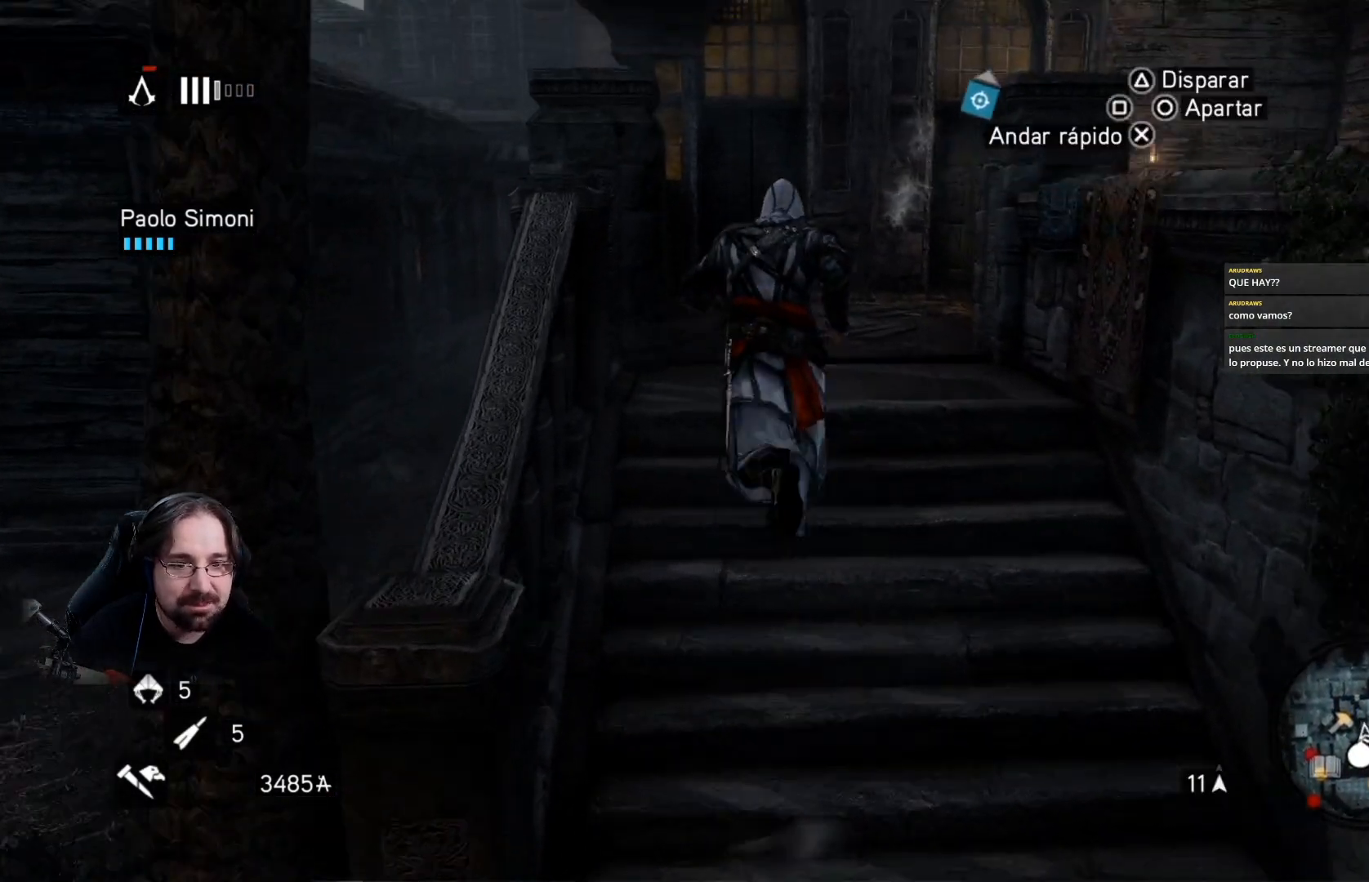
{"buttons": ["R2"], "left_stick": "up", "right_stick": "right", "events": [[233, "right_stick", "right"]]}
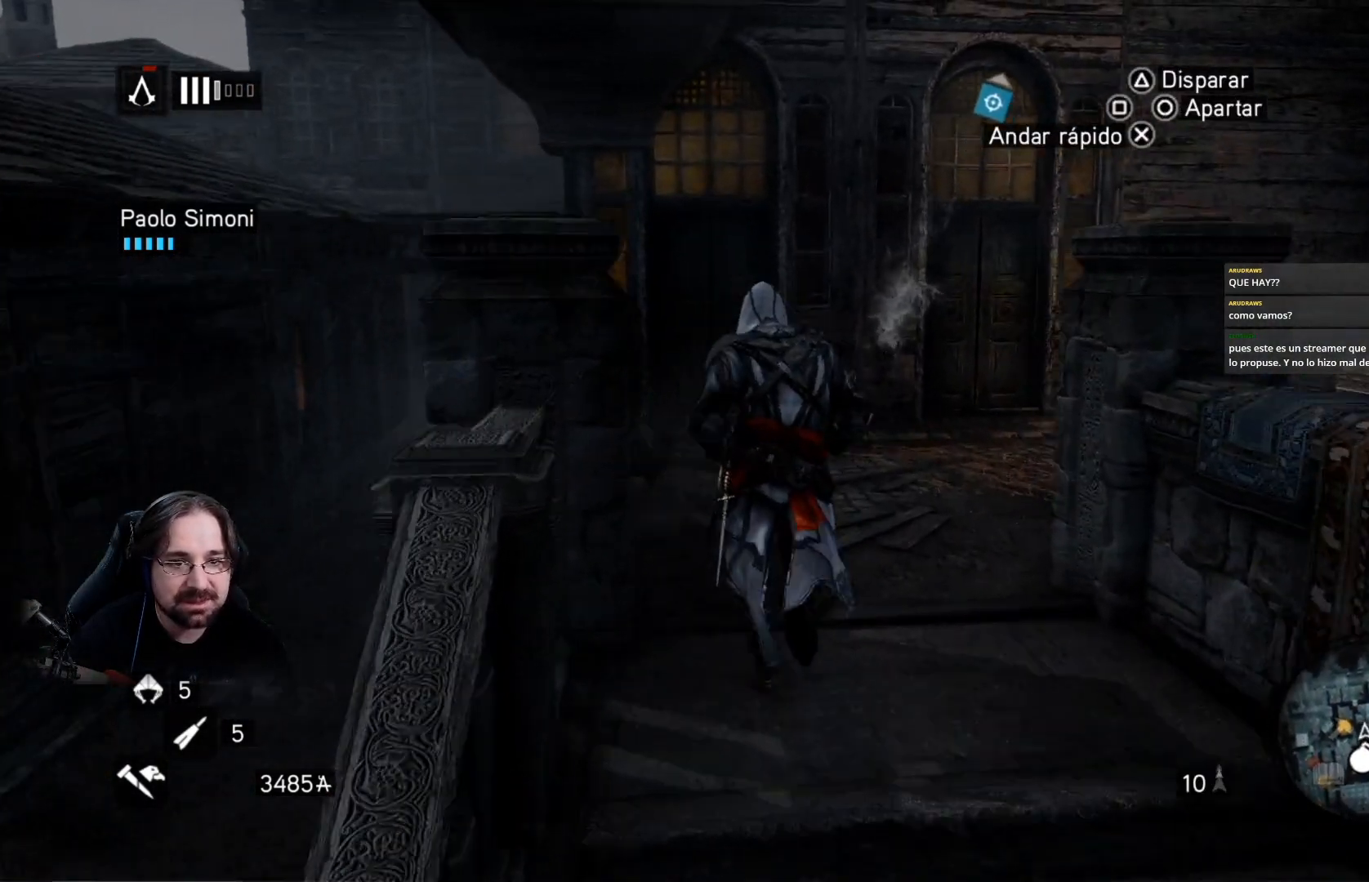
{"buttons": ["R2"], "left_stick": "up", "right_stick": "center", "events": [[33, "R2", "up"], [300, "R2", "down"], [333, "right_stick", "center"]]}
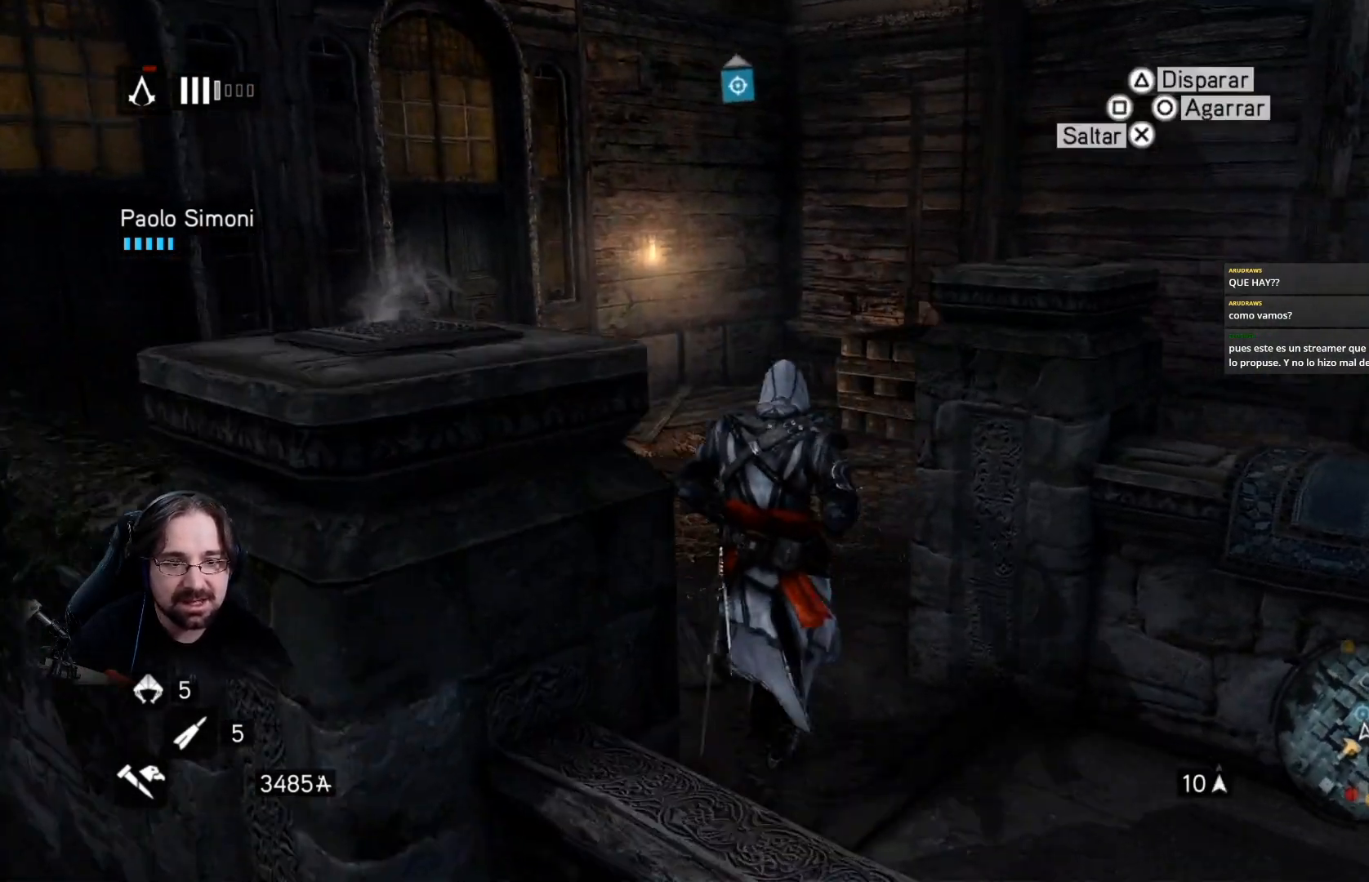
{"buttons": ["R2"], "left_stick": "up", "right_stick": "center", "events": []}
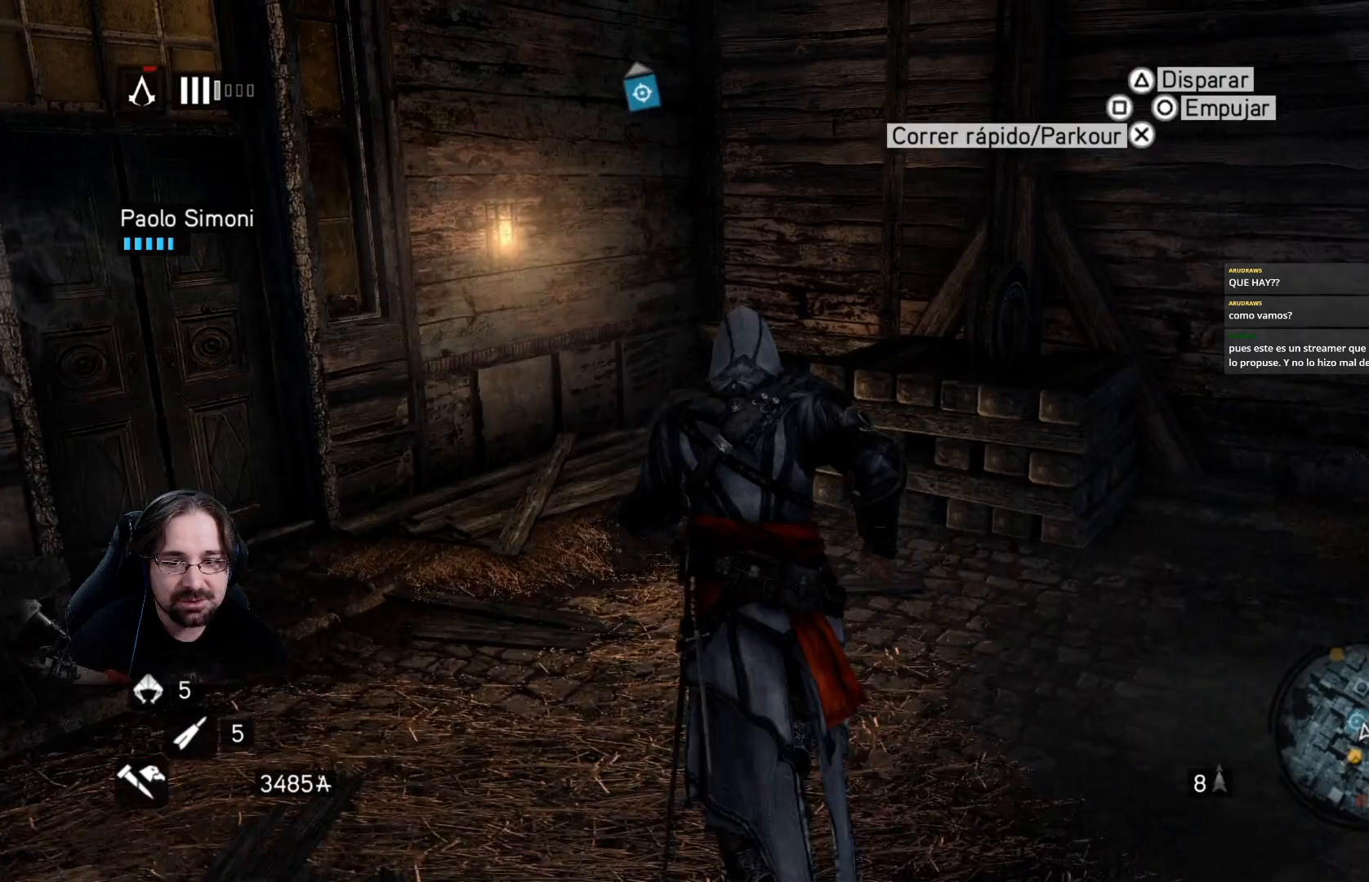
{"buttons": ["CROSS", "R2"], "left_stick": "up-right", "right_stick": "center", "events": [[200, "left_stick", "up-right"], [200, "right_stick", "right"], [300, "right_stick", "center"], [433, "CROSS", "down"]]}
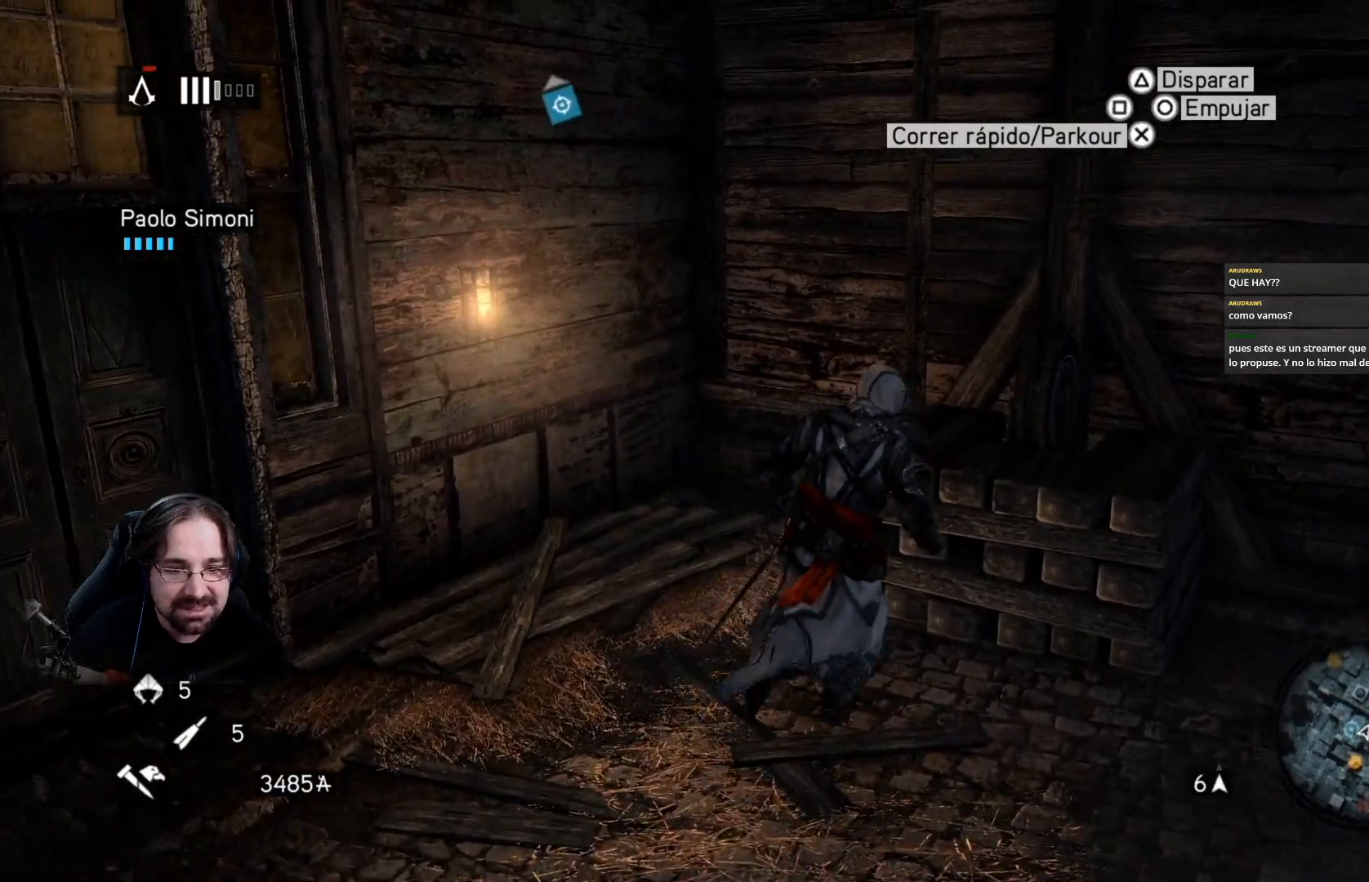
{"buttons": ["CROSS", "R2"], "left_stick": "up-right", "right_stick": "center", "events": []}
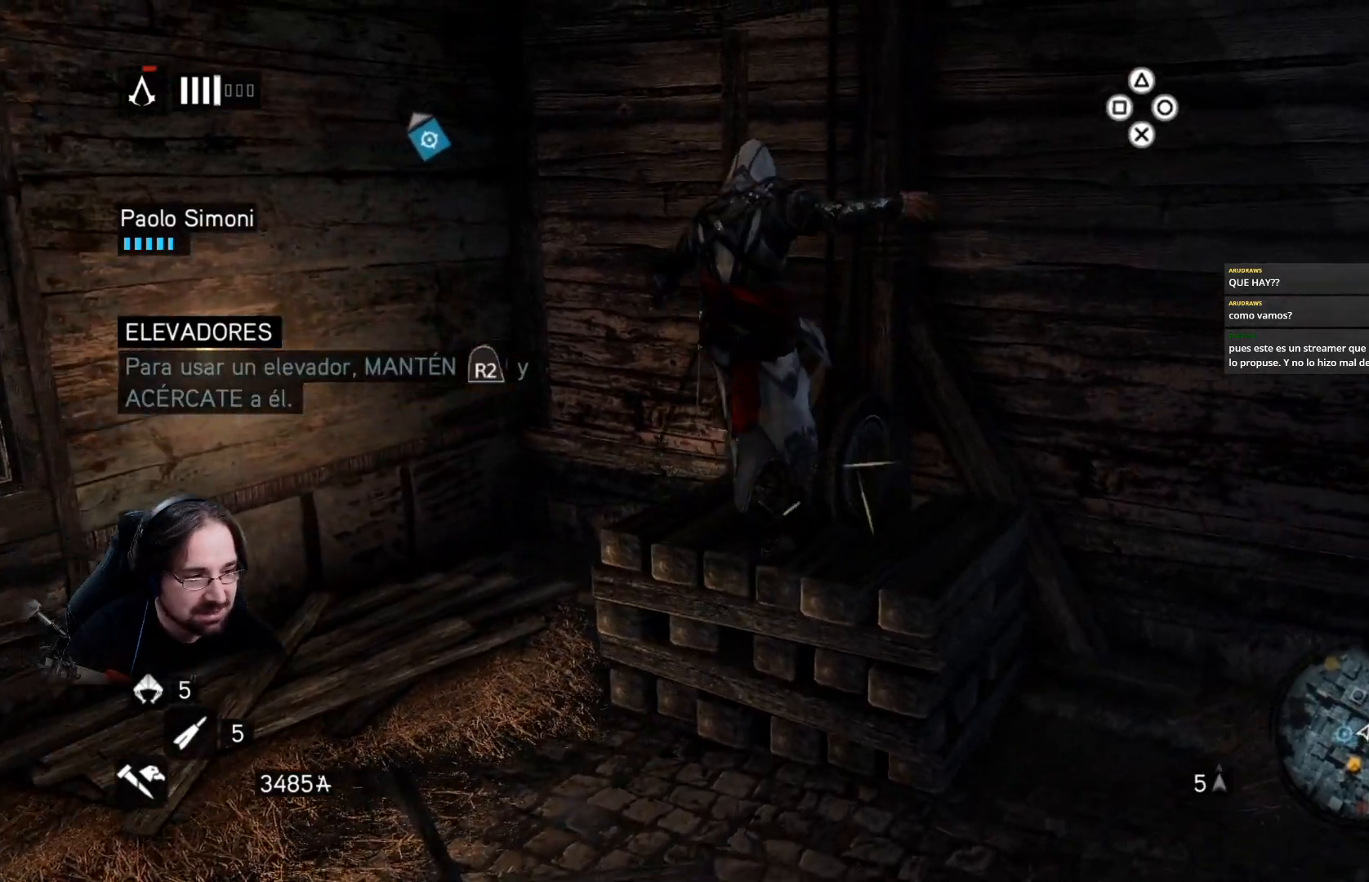
{"buttons": ["CROSS", "R2"], "left_stick": "up", "right_stick": "center", "events": [[100, "left_stick", "up"]]}
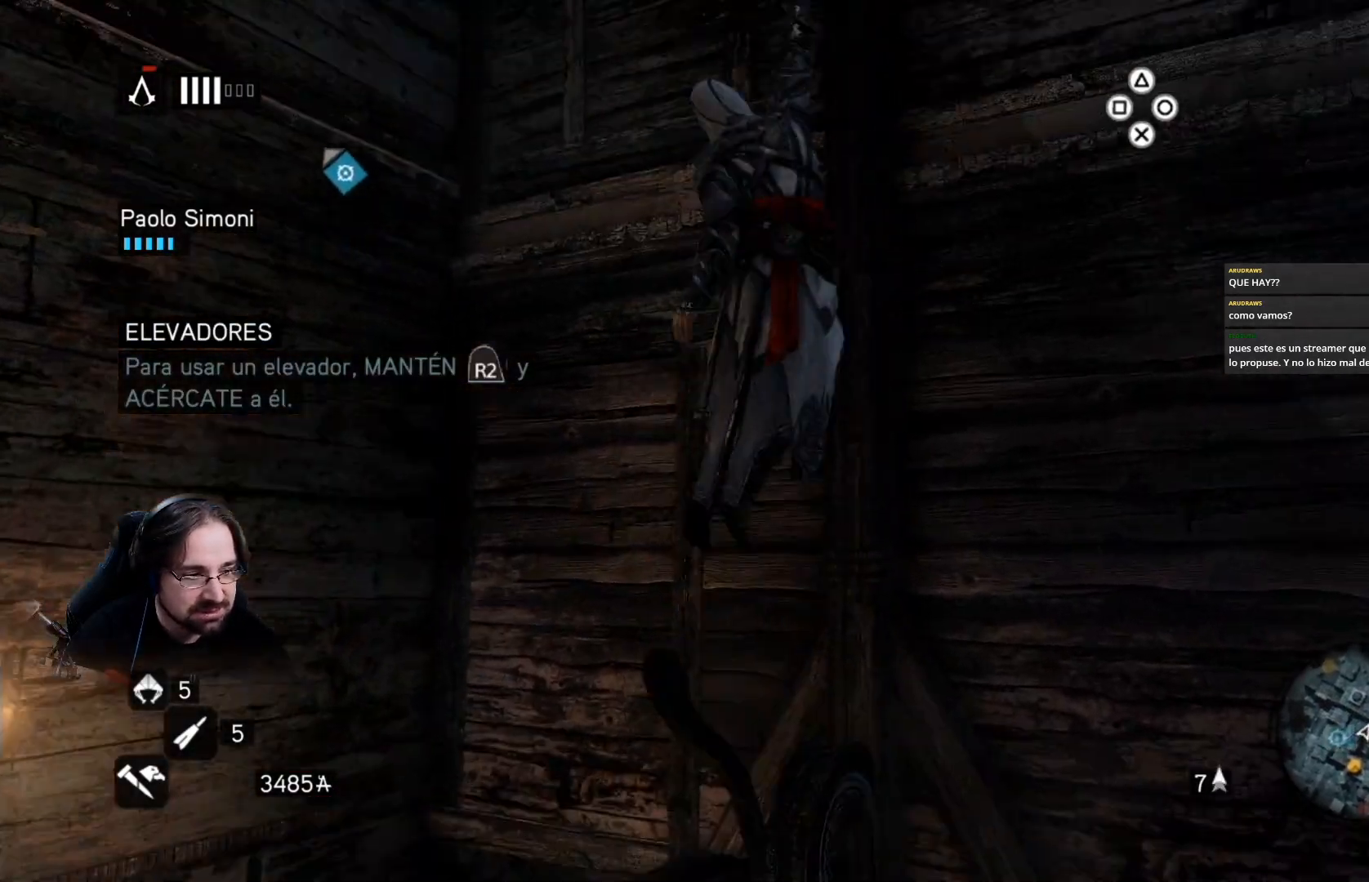
{"buttons": [], "left_stick": "up", "right_stick": "center", "events": [[333, "CROSS", "up"], [400, "R2", "up"]]}
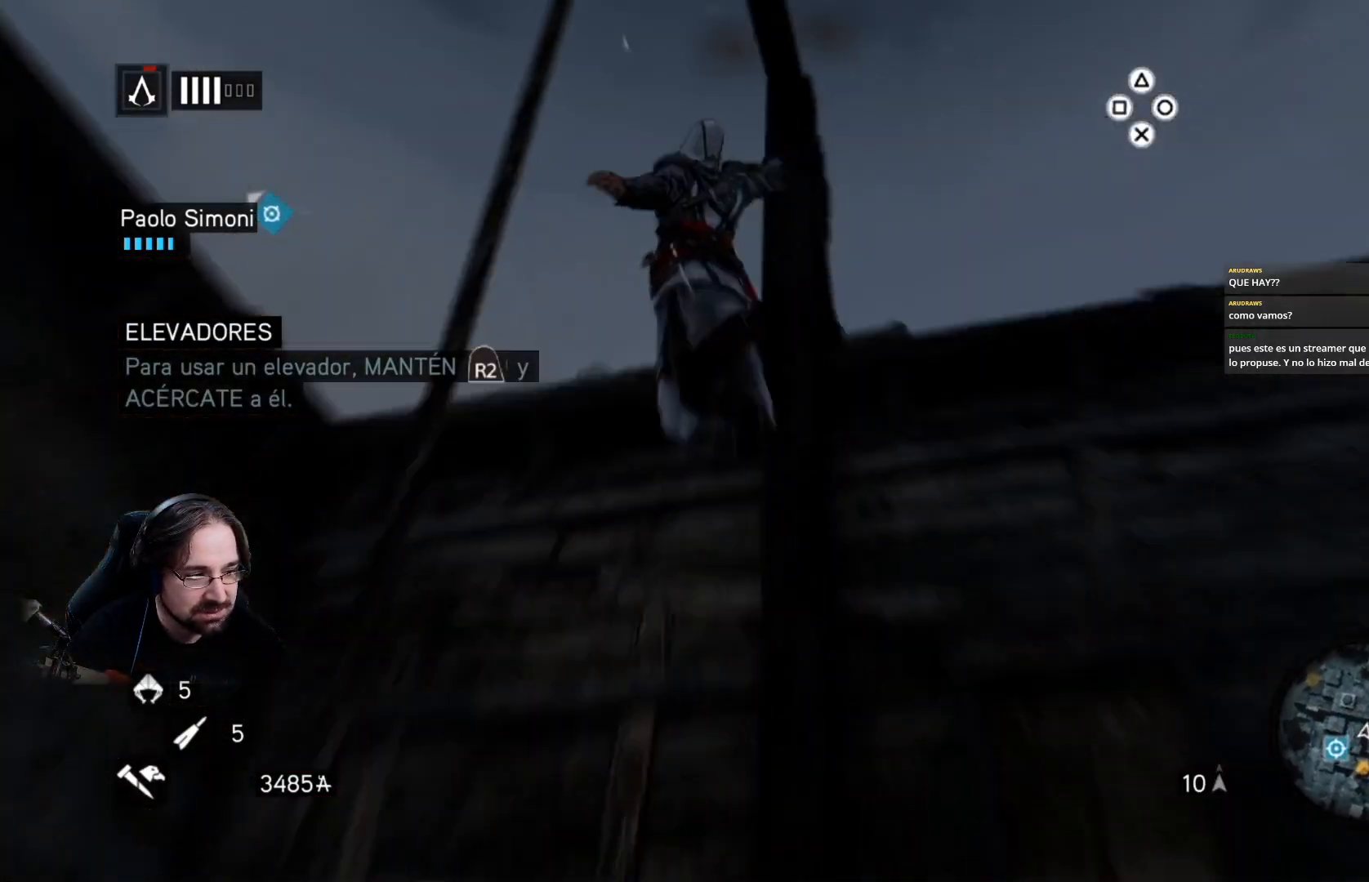
{"buttons": [], "left_stick": "center", "right_stick": "down-left", "events": [[233, "left_stick", "center"], [300, "right_stick", "down-left"]]}
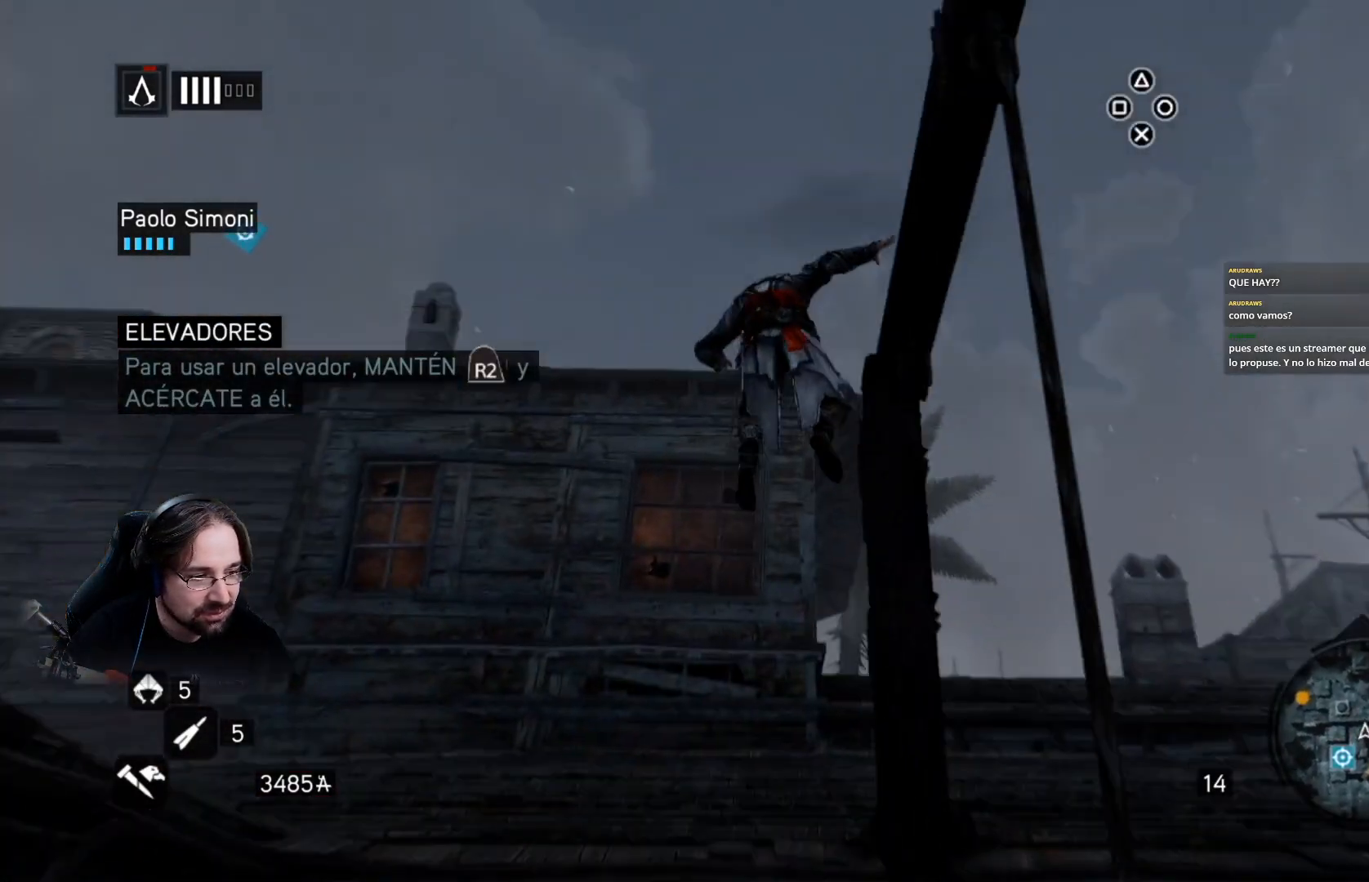
{"buttons": [], "left_stick": "up", "right_stick": "down-left", "events": [[333, "left_stick", "up"]]}
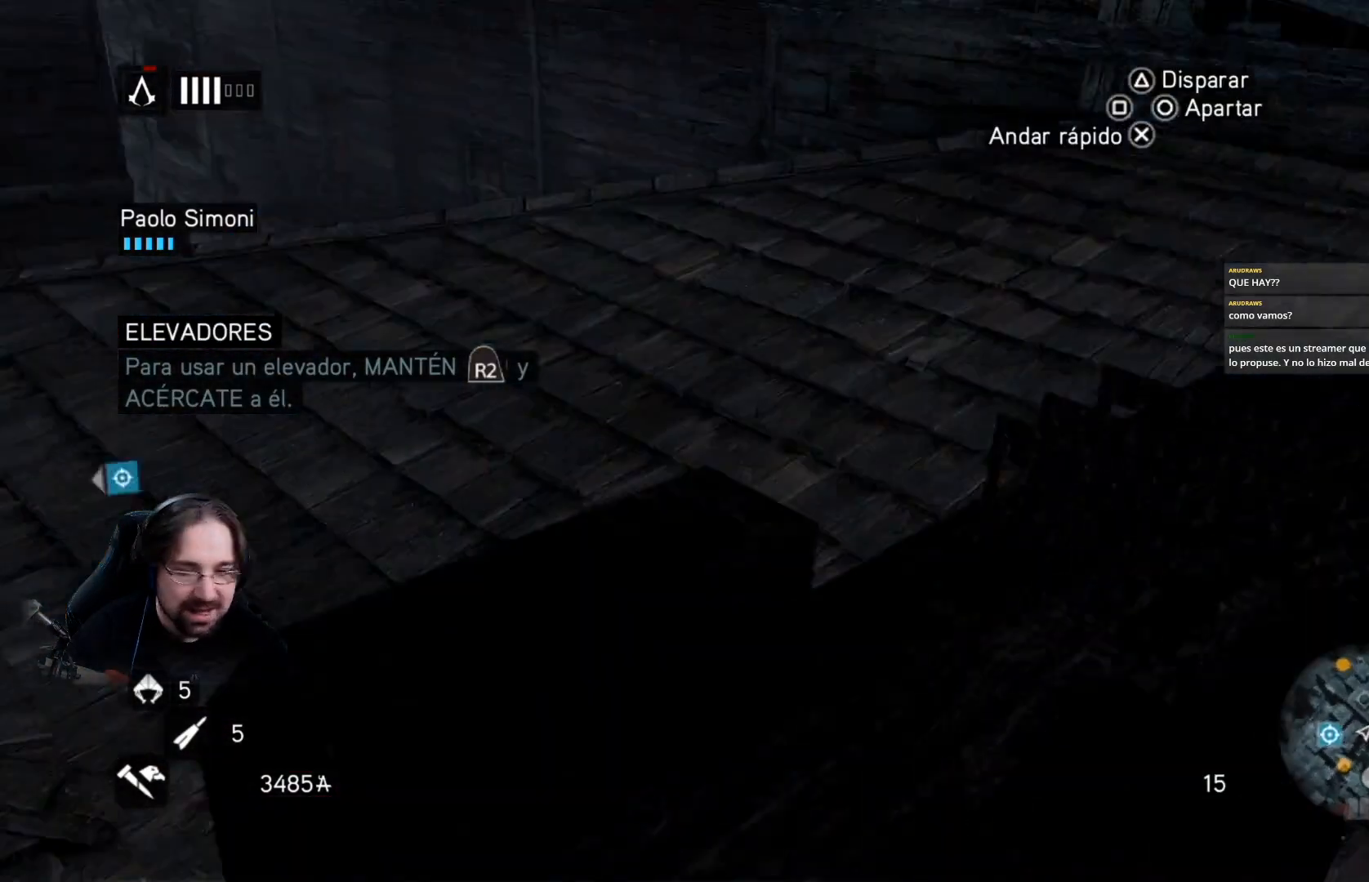
{"buttons": ["R2"], "left_stick": "up", "right_stick": "center", "events": [[267, "right_stick", "center"], [467, "R2", "down"]]}